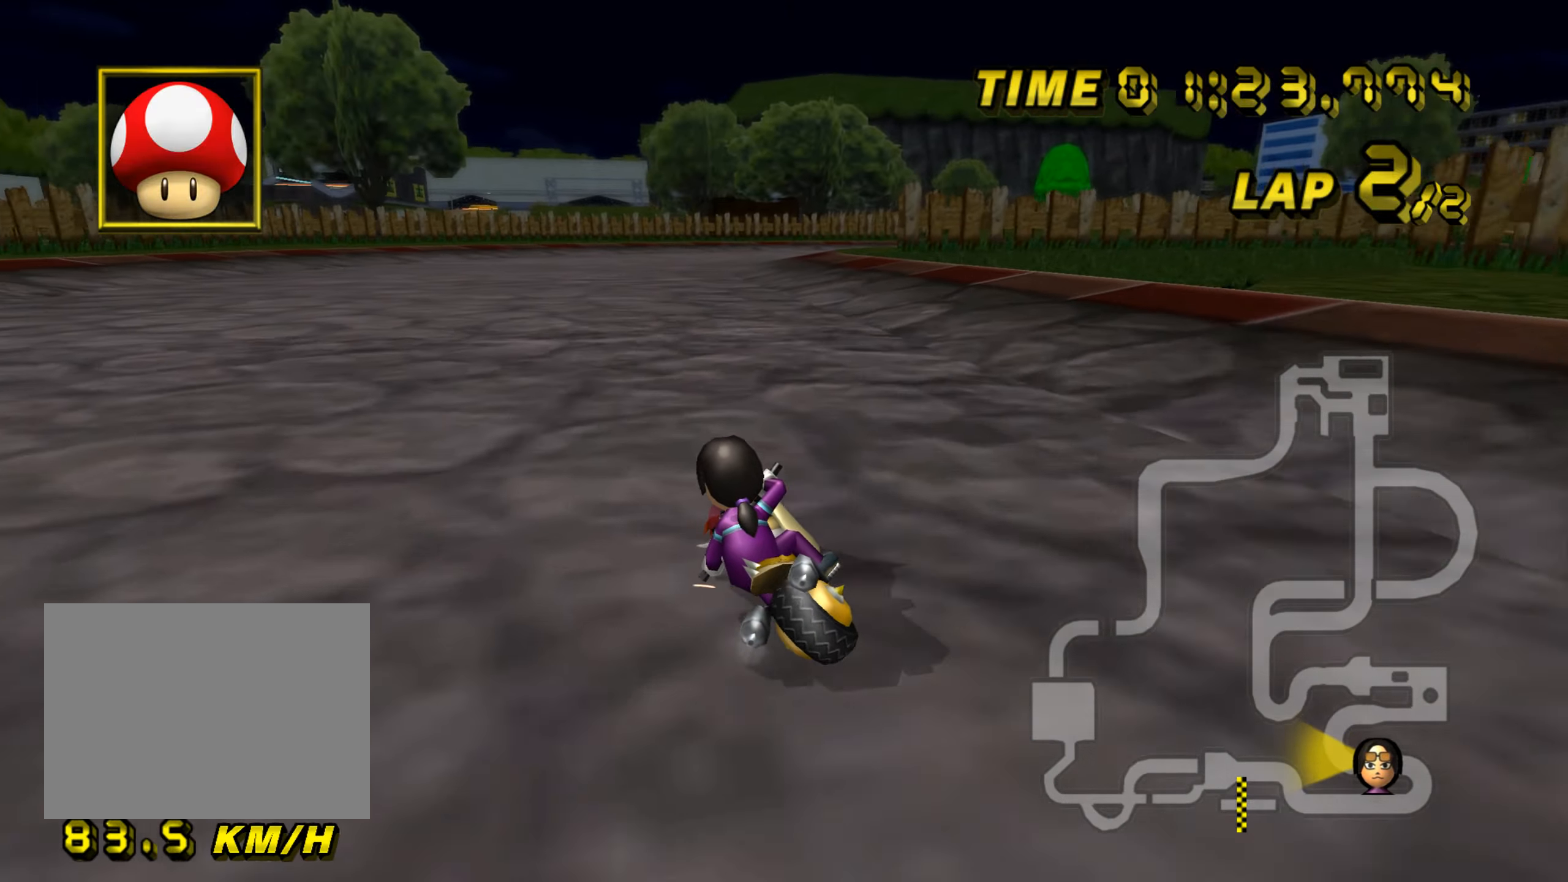
Gameplay with a controller (Nintendo layout); each line is a JSON object with the inputs held at the frame after it. "events" lists button and stick changes between this image and that frame as [ms after this image, input, new state], when the widget could be followed in between. Not read: B L2 L3 R2 R3 SELECT START X Y Z right_stick.
{"buttons": ["A", "R1"], "left_stick": "right", "events": [[167, "DPAD_UP", "down"], [167, "R1", "up"], [184, "DPAD_UP", "up"], [217, "R1", "down"], [217, "left_stick", "right"]]}
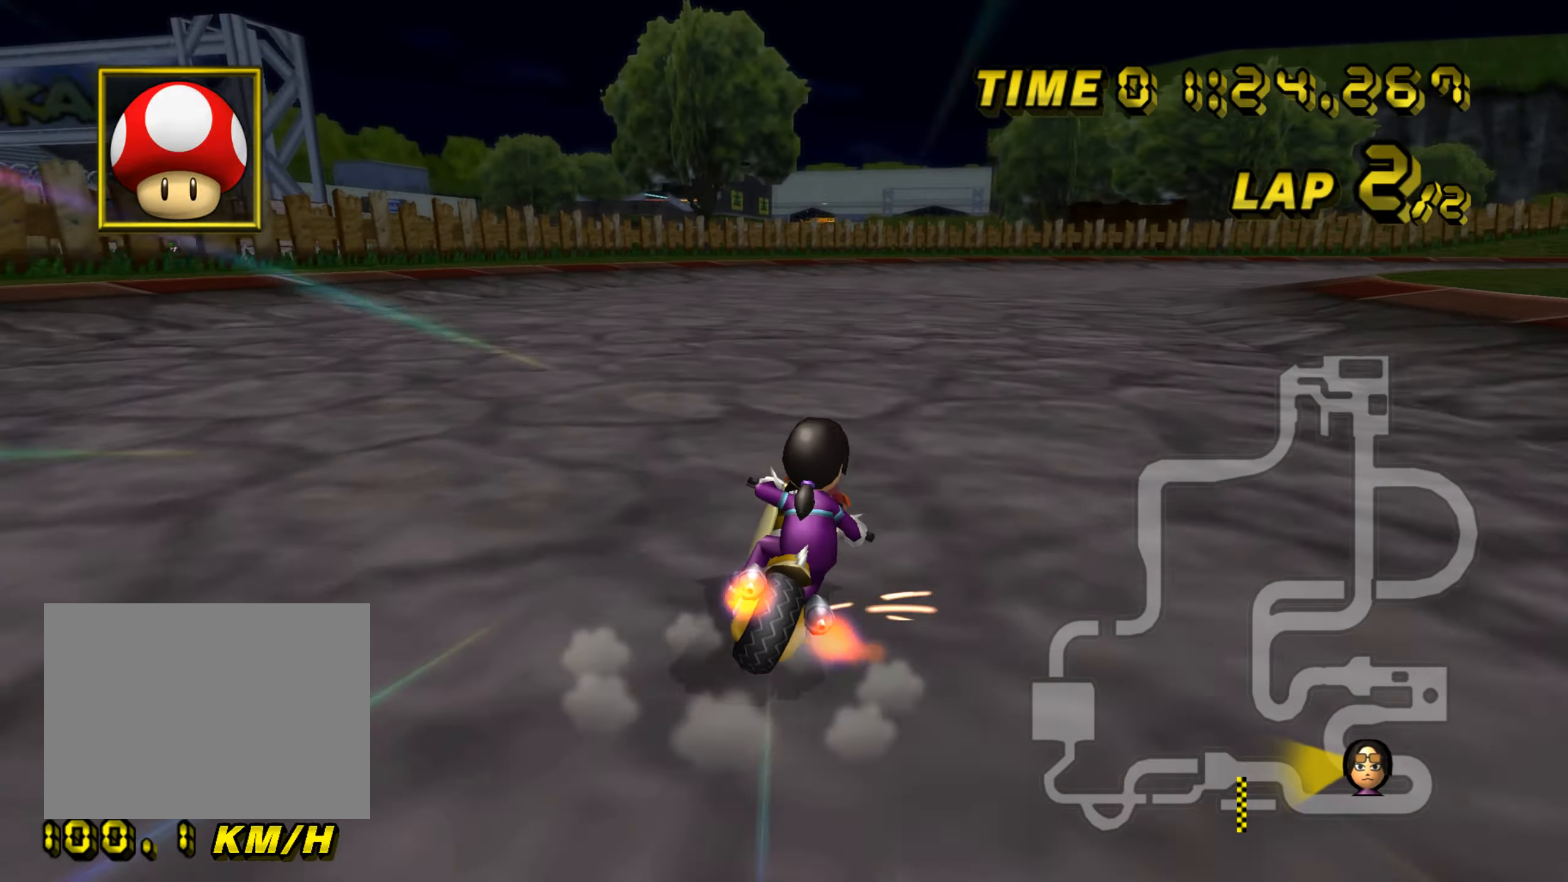
{"buttons": ["A", "R1"], "left_stick": "left", "events": [[384, "left_stick", "left"]]}
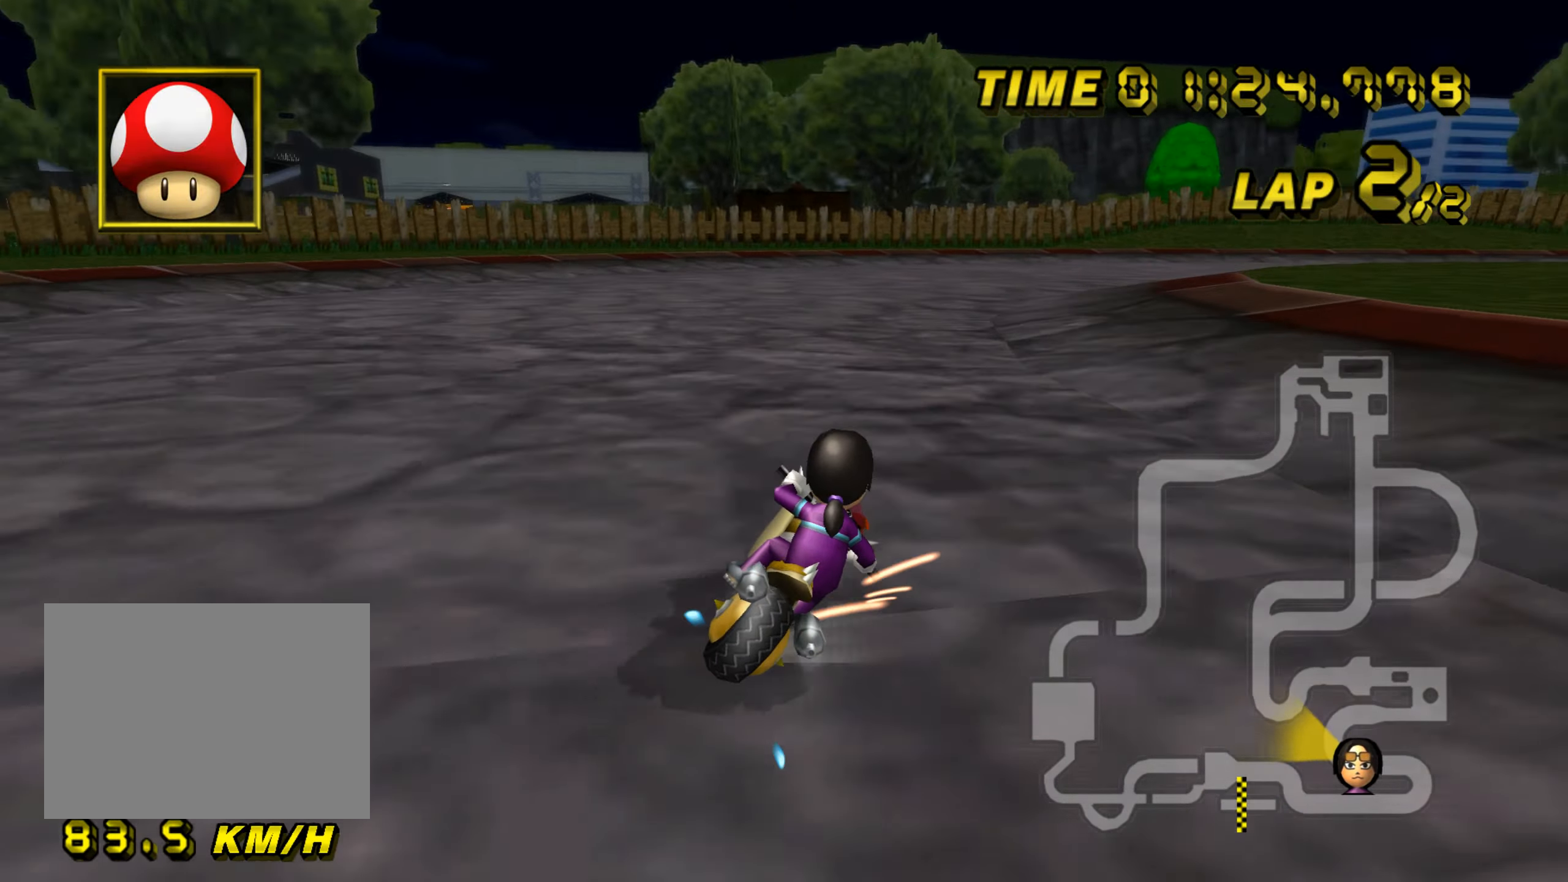
{"buttons": ["A", "R1"], "left_stick": "down-right", "events": [[84, "left_stick", "center"], [167, "left_stick", "down-right"], [301, "left_stick", "down-left"], [367, "left_stick", "down-right"]]}
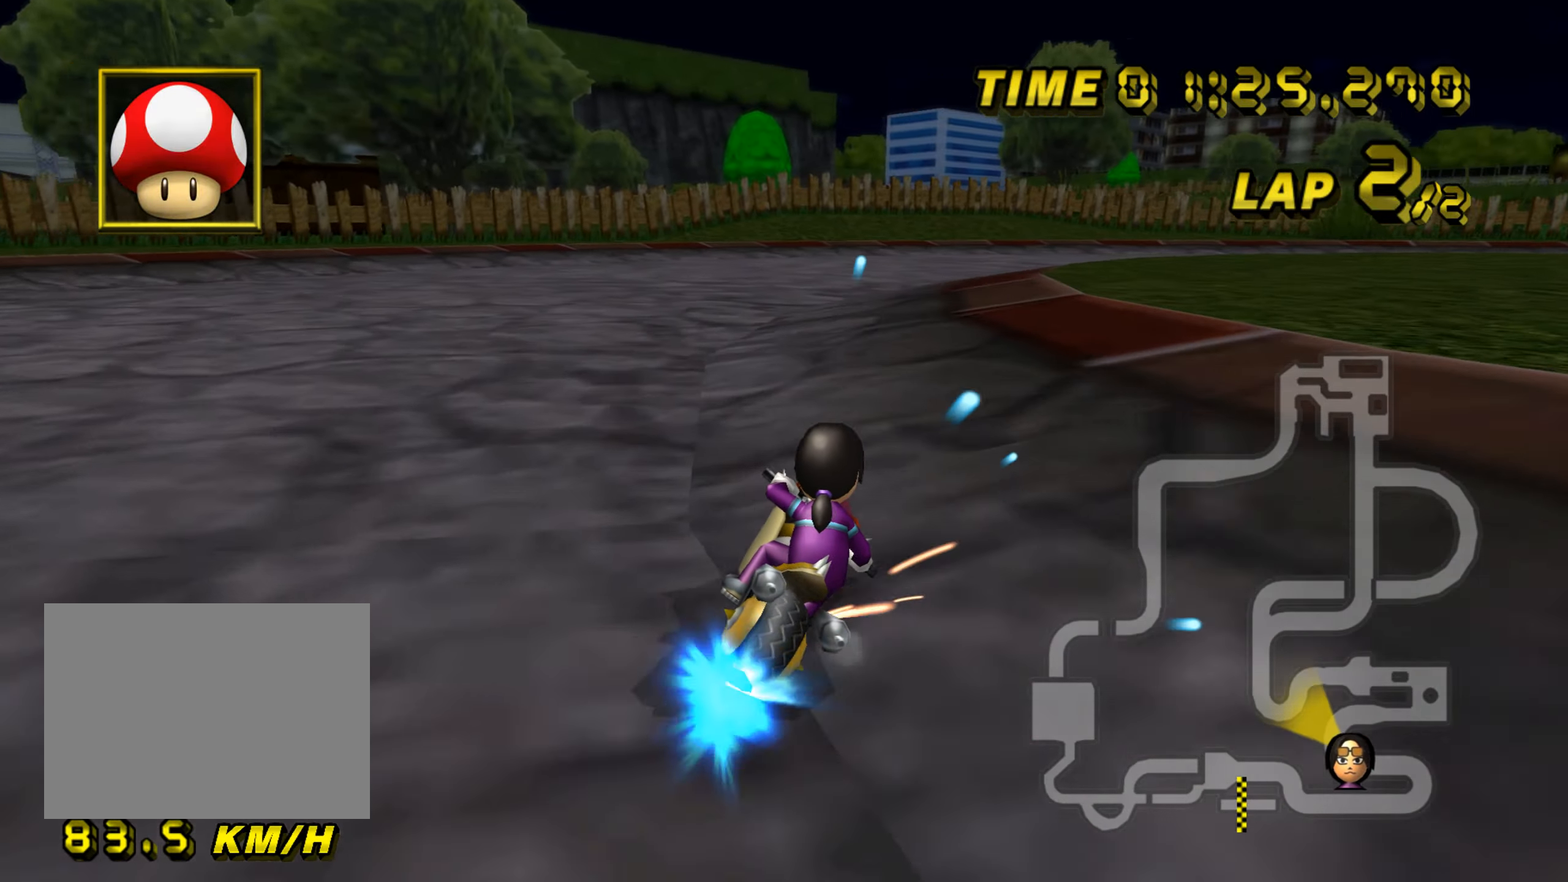
{"buttons": ["A", "R1"], "left_stick": "left", "events": [[167, "DPAD_UP", "down"], [167, "R1", "up"], [183, "DPAD_UP", "up"], [183, "left_stick", "right"], [200, "R1", "down"], [467, "left_stick", "left"]]}
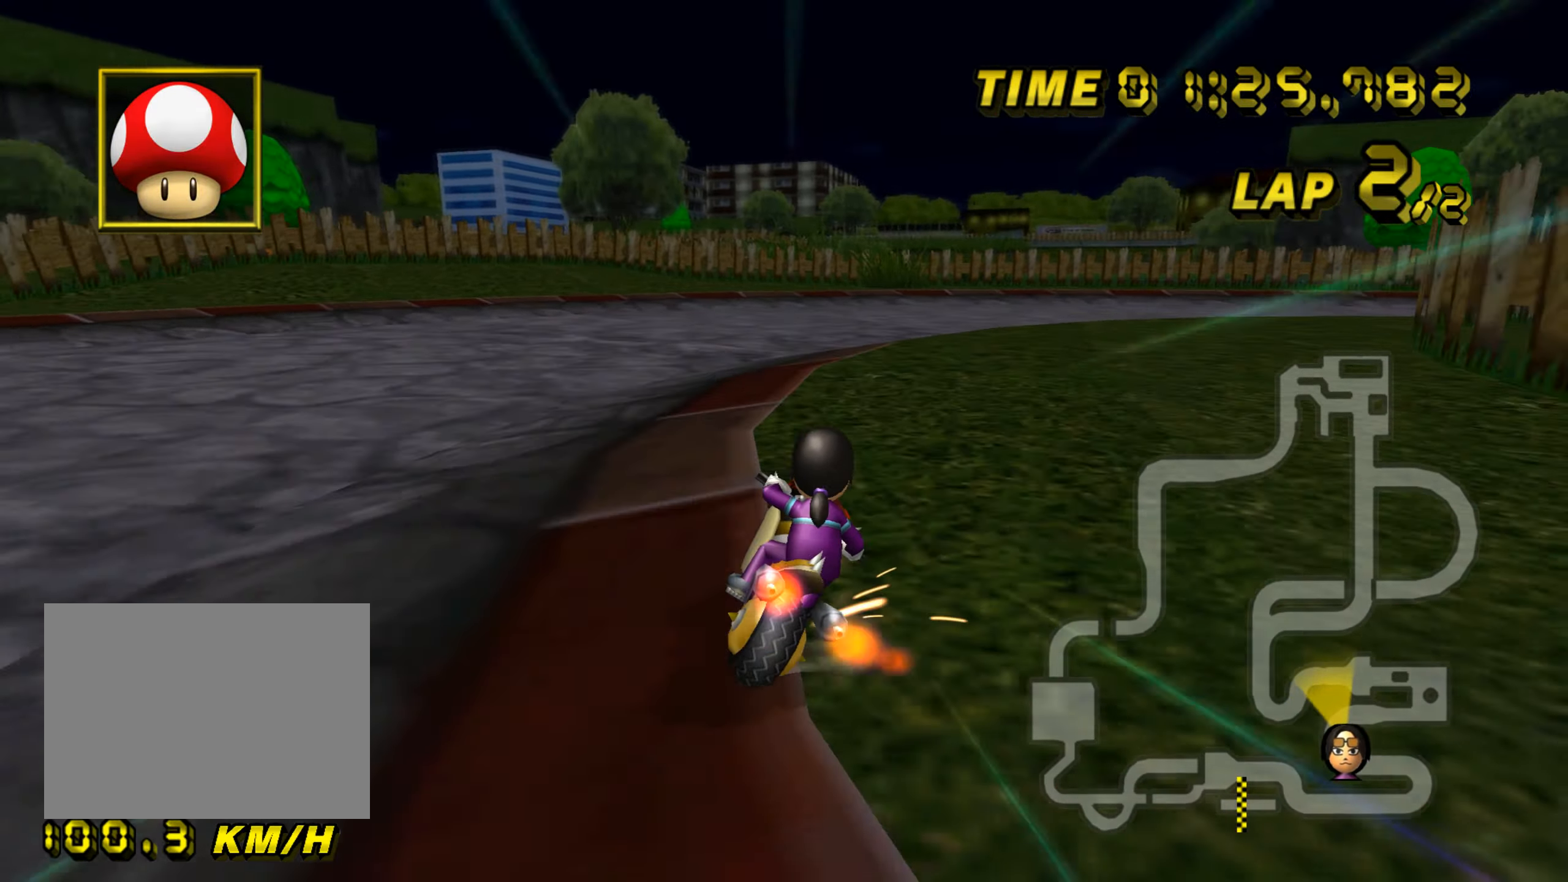
{"buttons": ["A", "R1"], "left_stick": "right", "events": [[284, "left_stick", "right"]]}
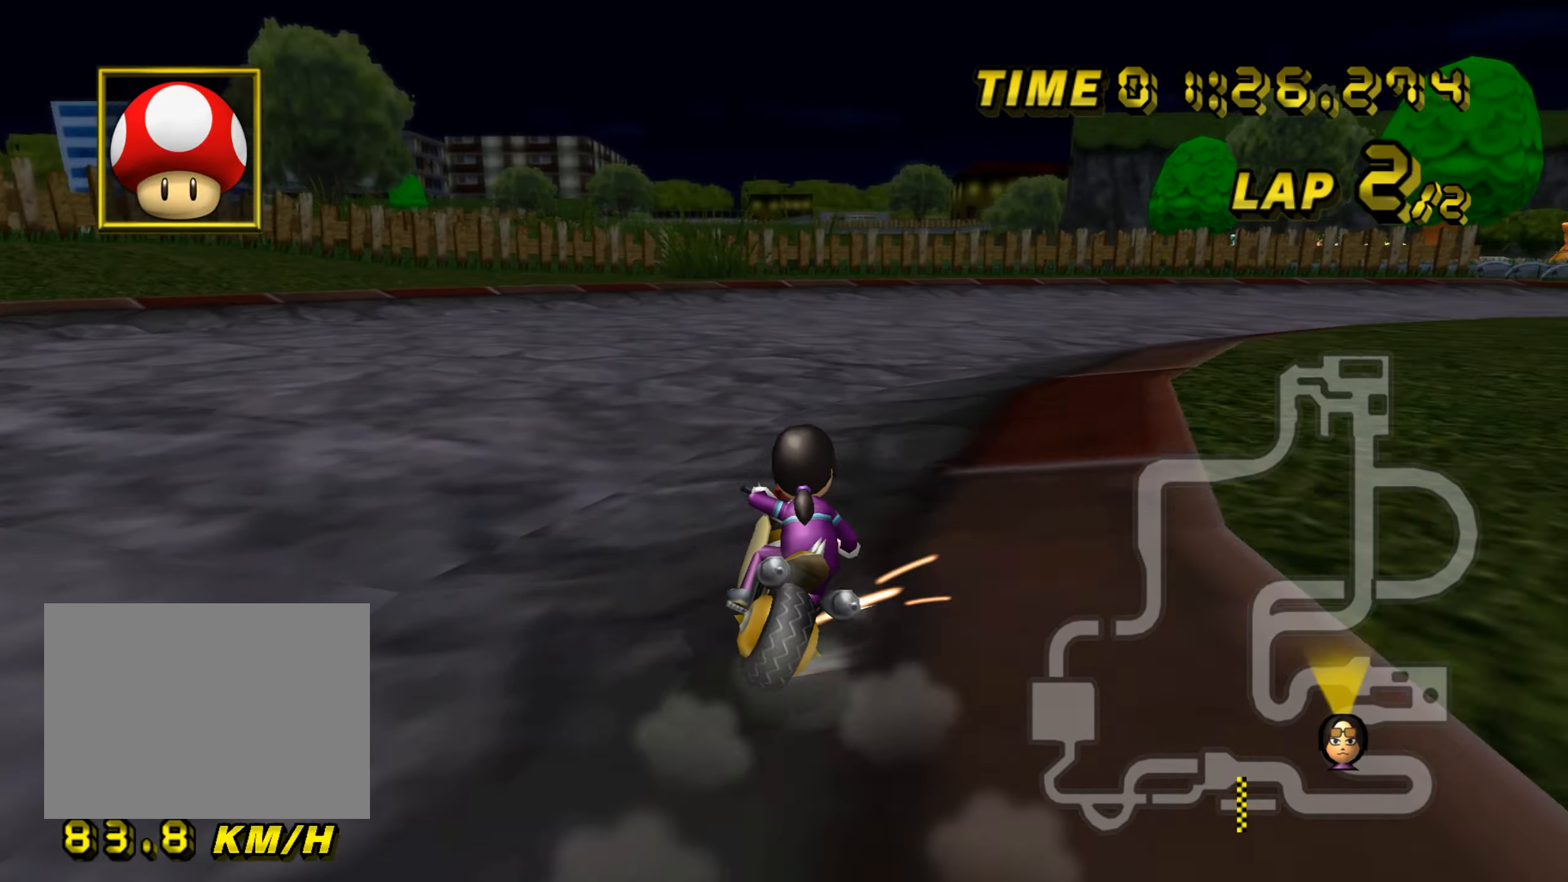
{"buttons": ["A", "R1"], "left_stick": "right", "events": []}
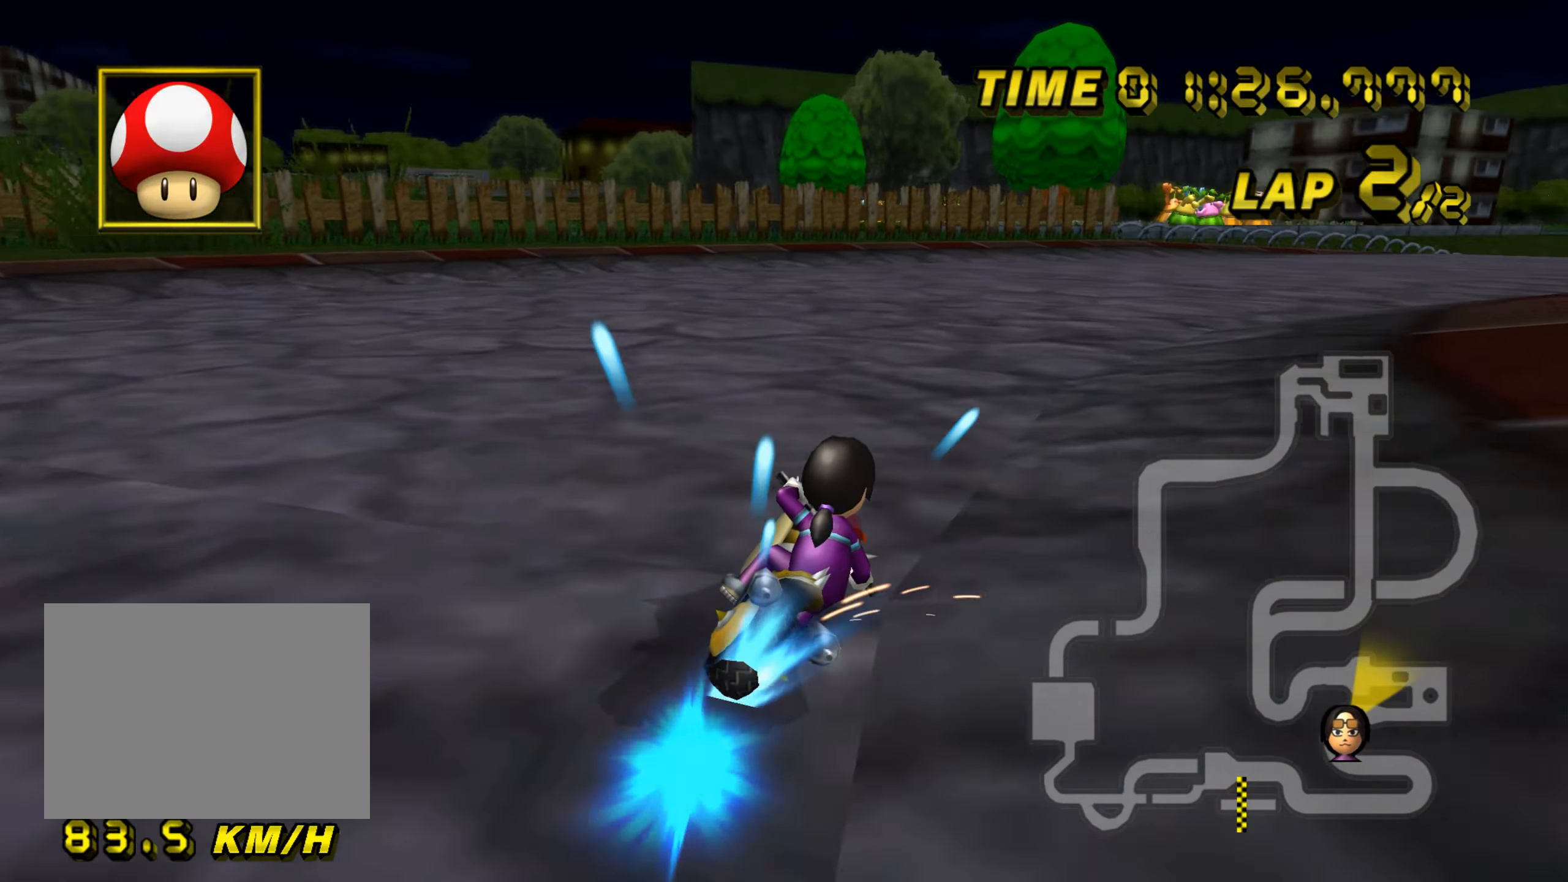
{"buttons": ["A"], "left_stick": "right", "events": [[234, "R1", "up"], [267, "DPAD_UP", "down"], [284, "DPAD_UP", "up"]]}
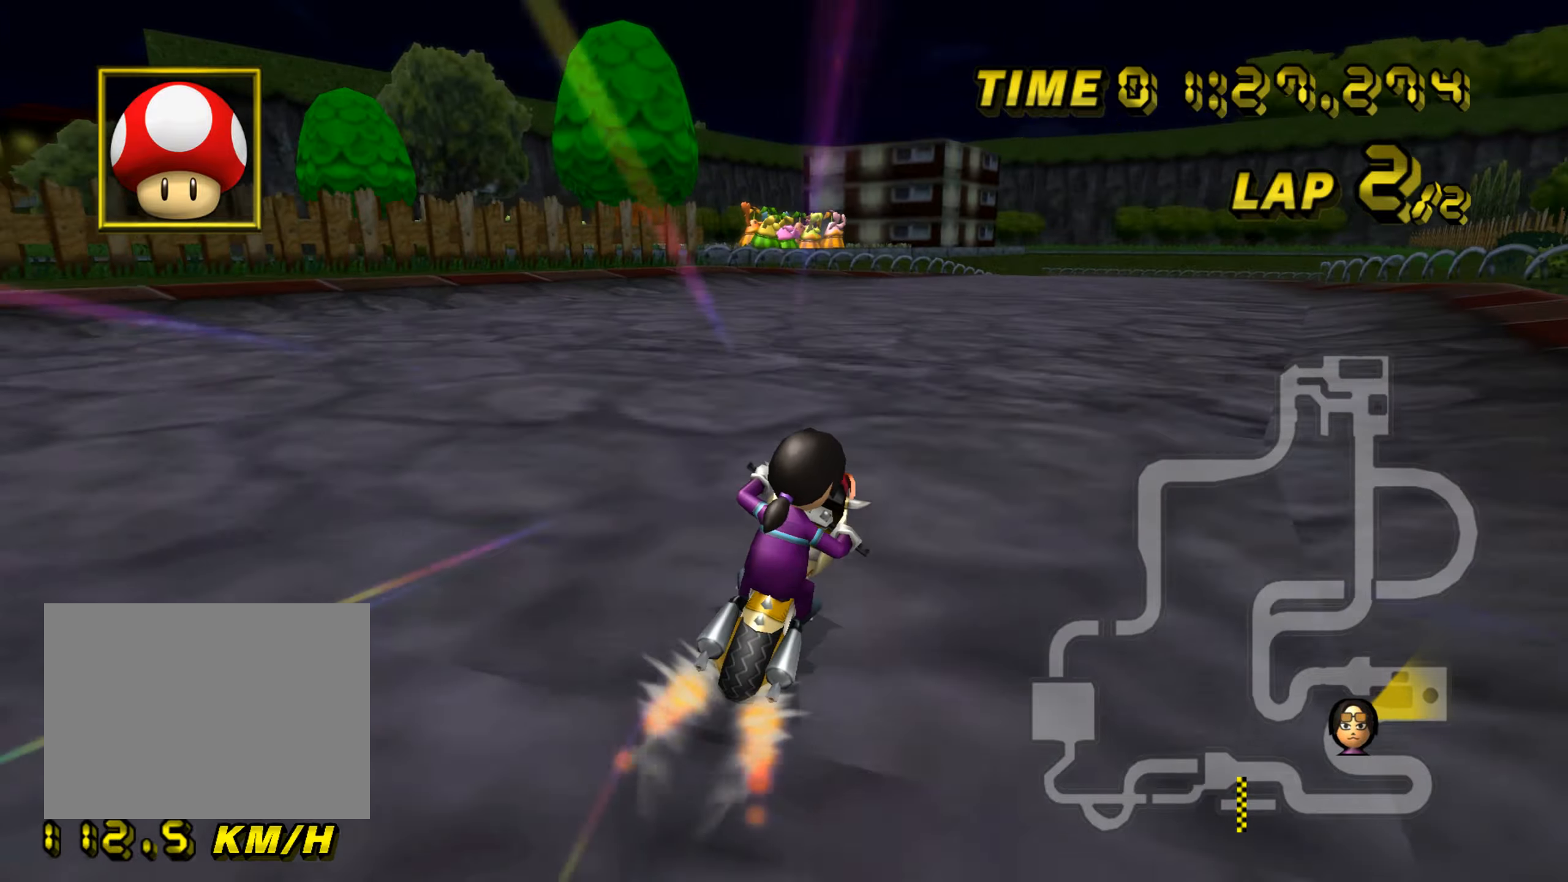
{"buttons": ["A"], "left_stick": "center", "events": [[351, "left_stick", "center"]]}
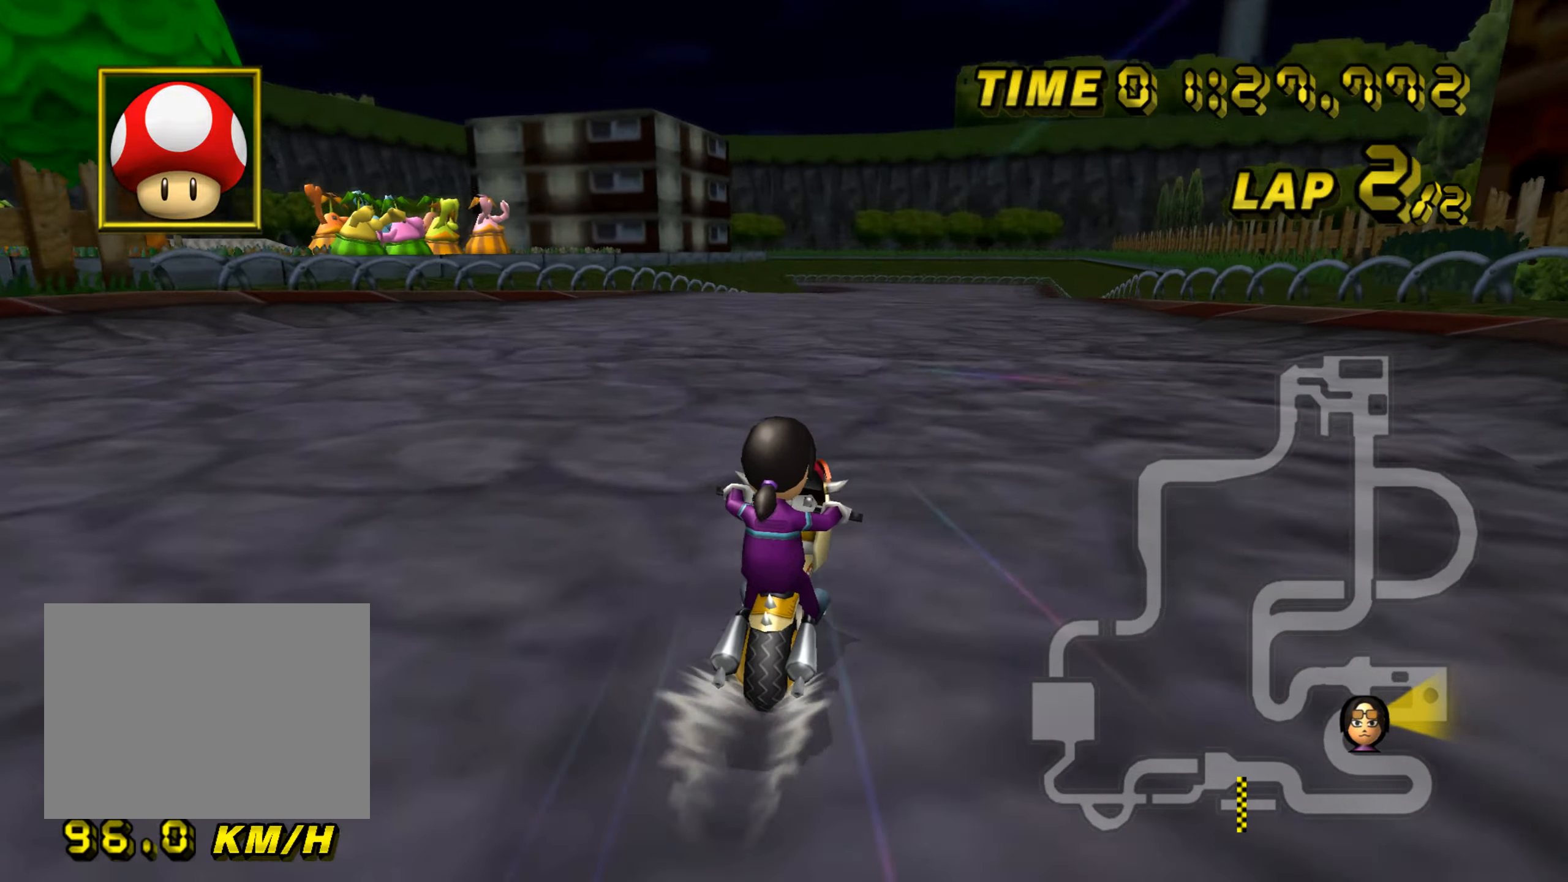
{"buttons": ["A"], "left_stick": "center", "events": []}
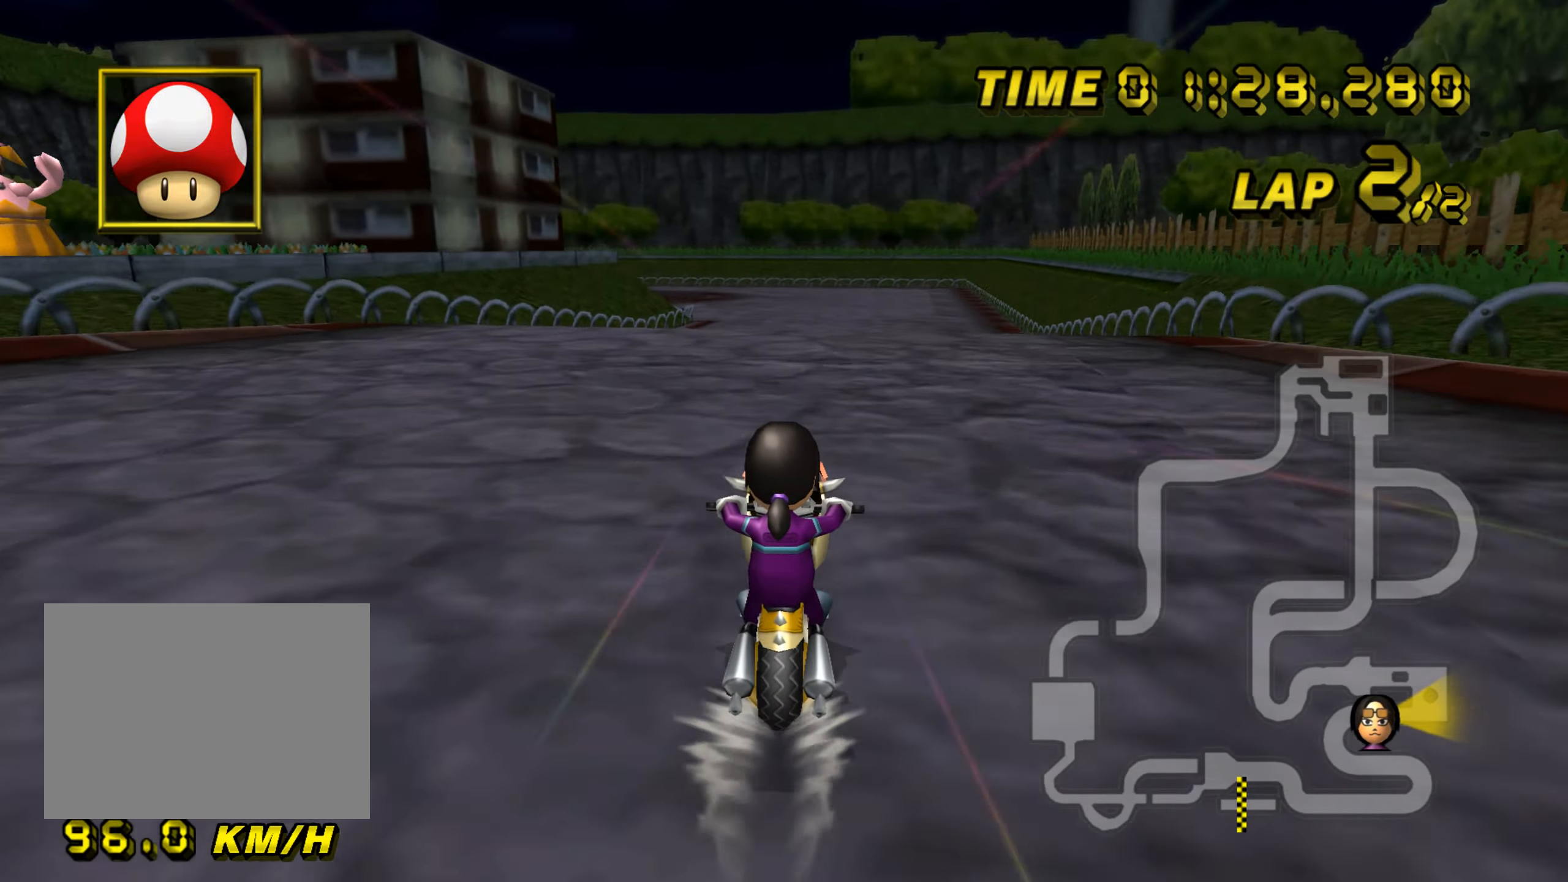
{"buttons": ["A"], "left_stick": "center", "events": []}
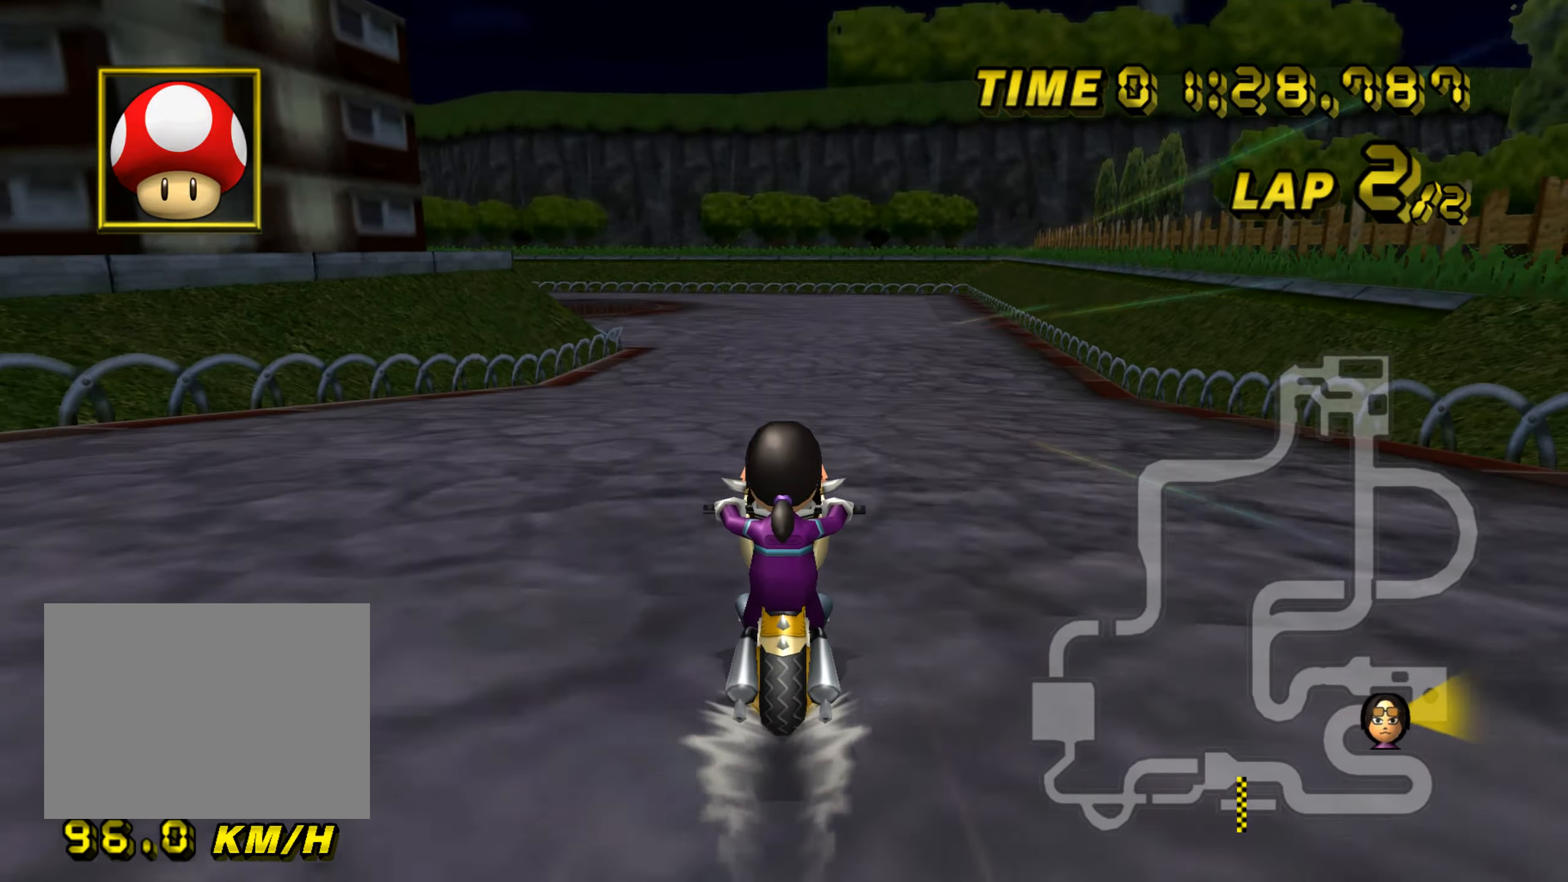
{"buttons": ["A"], "left_stick": "center", "events": []}
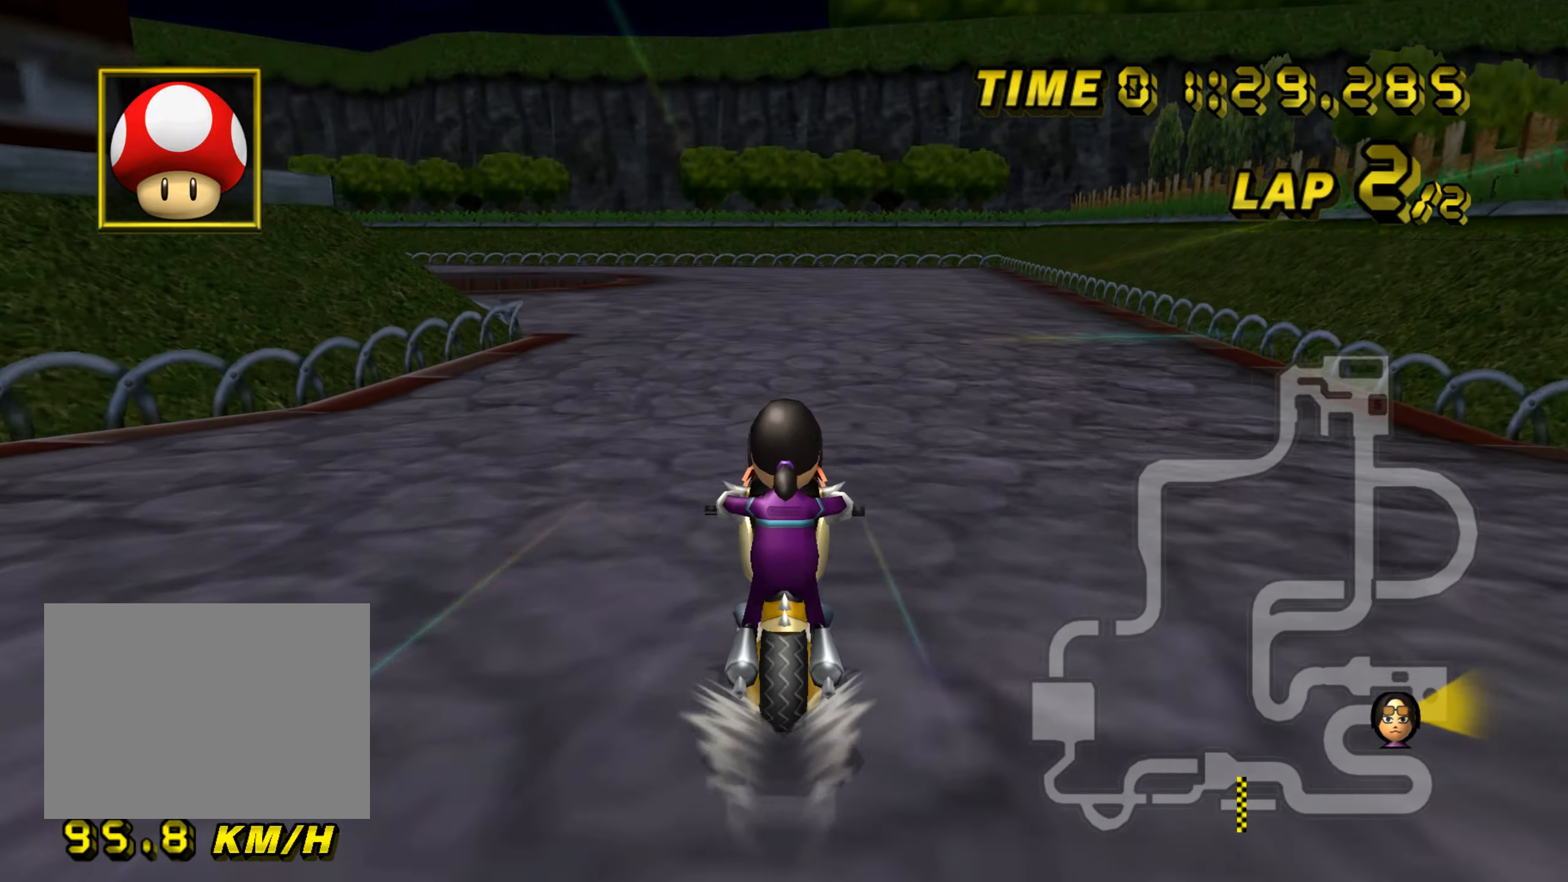
{"buttons": ["A", "R1"], "left_stick": "up-left", "events": [[150, "R1", "down"], [267, "left_stick", "left"], [334, "left_stick", "up-left"]]}
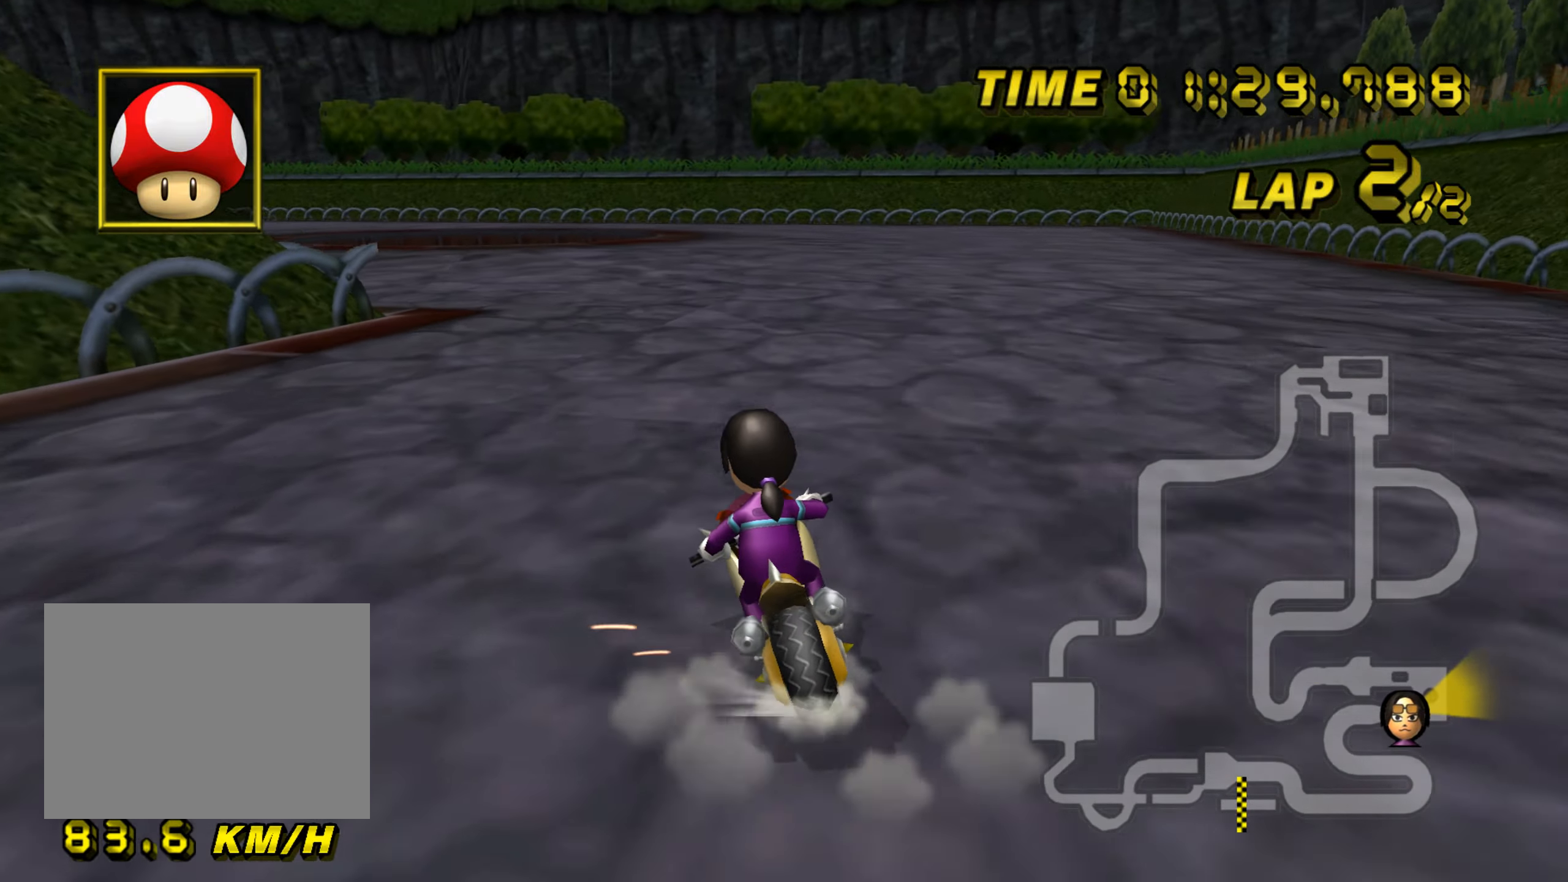
{"buttons": ["A", "R1"], "left_stick": "up-left", "events": []}
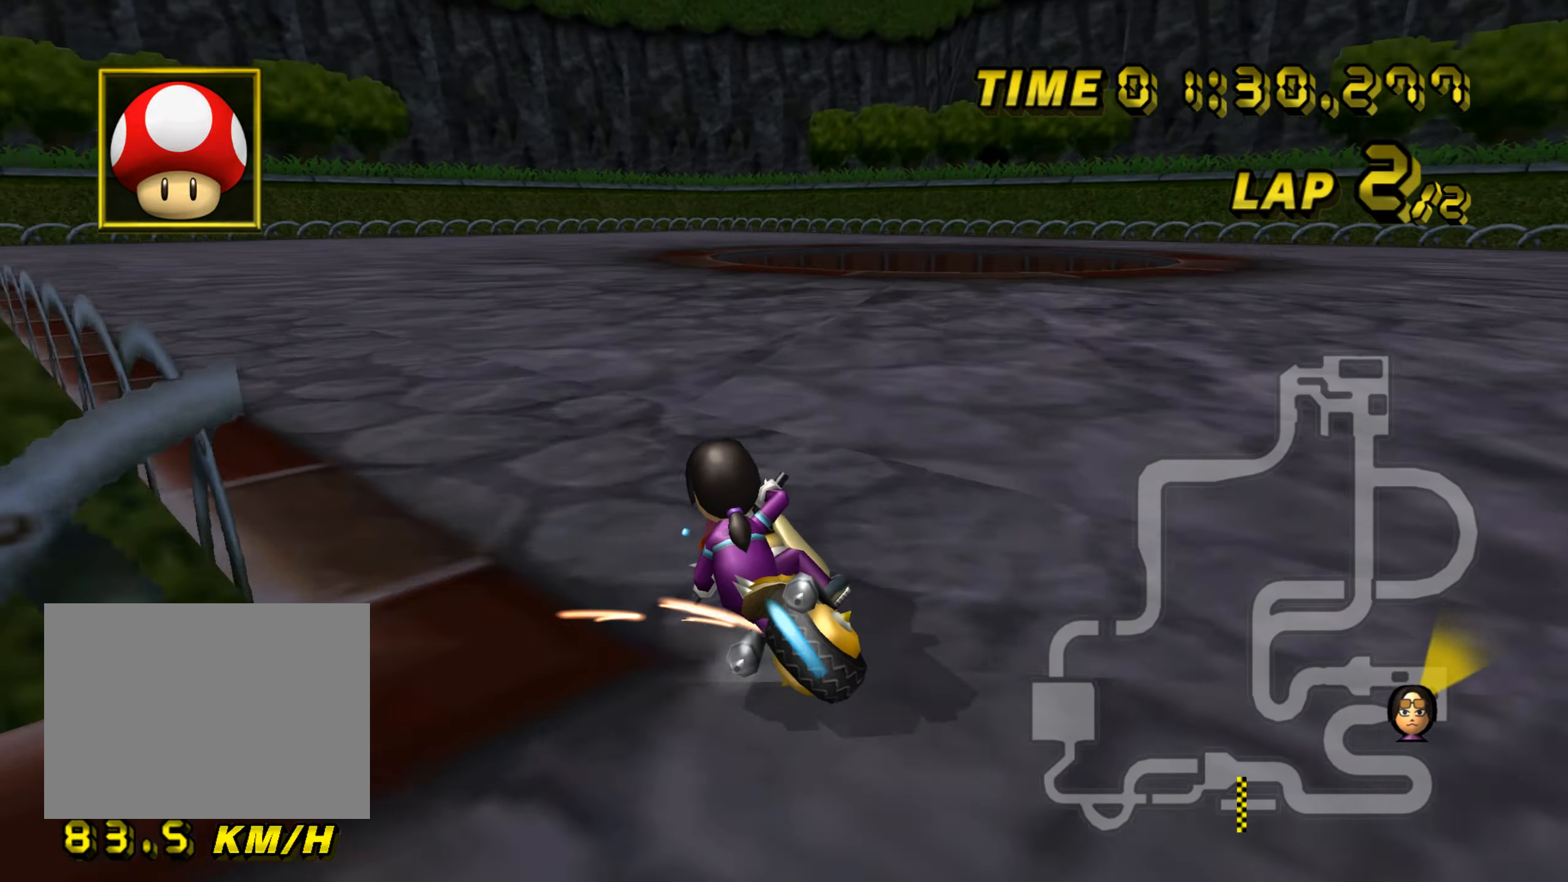
{"buttons": ["A", "R1"], "left_stick": "up-left", "events": [[384, "DPAD_UP", "down"], [384, "R1", "up"], [401, "DPAD_UP", "up"], [417, "R1", "down"]]}
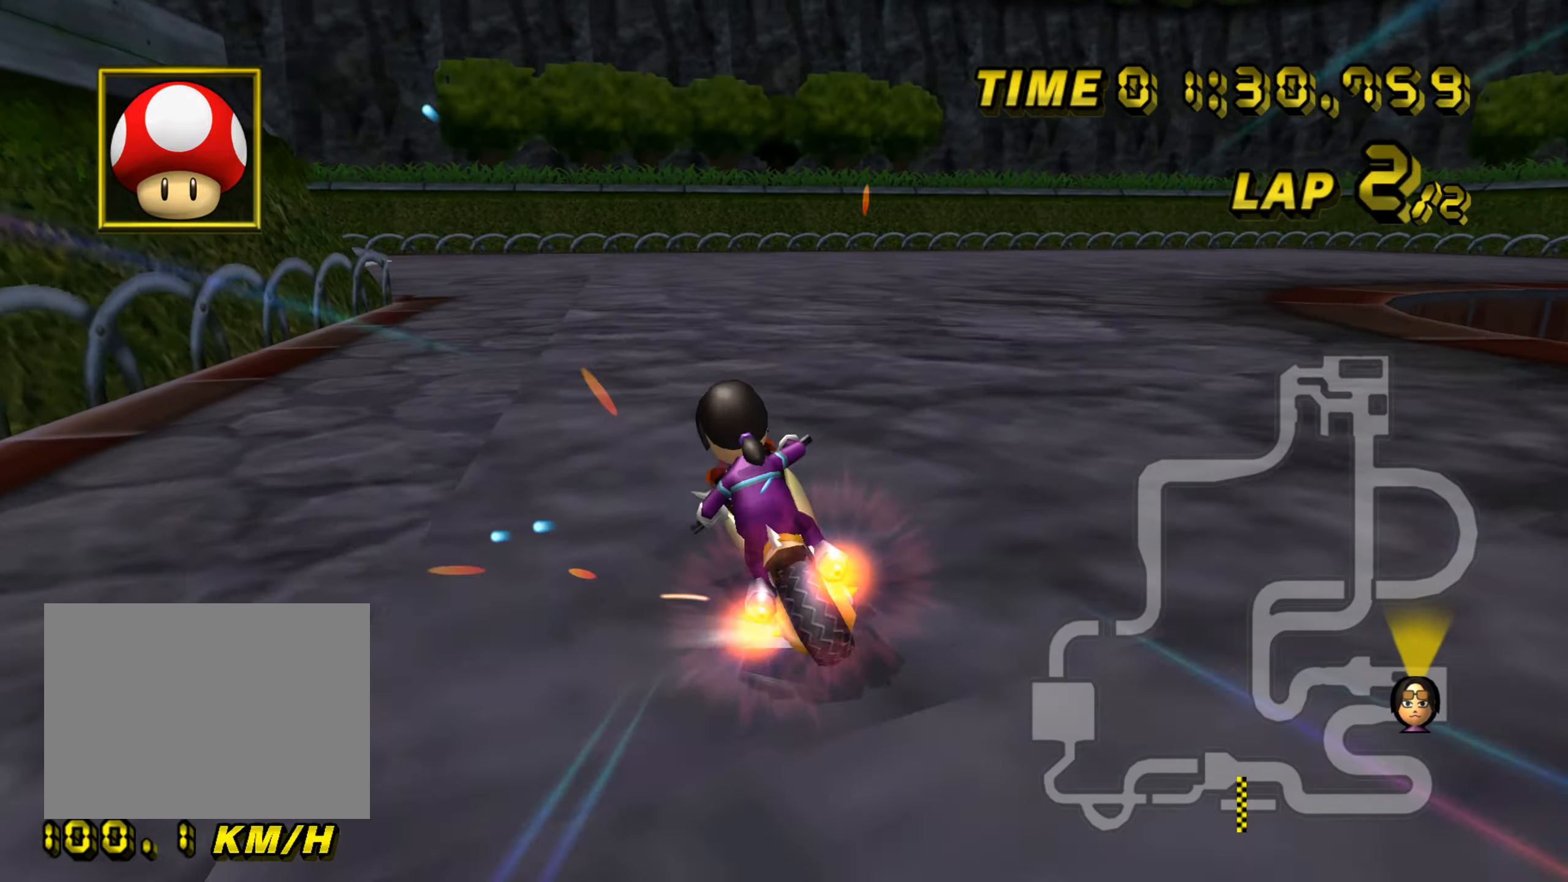
{"buttons": ["A", "R1"], "left_stick": "up-left", "events": []}
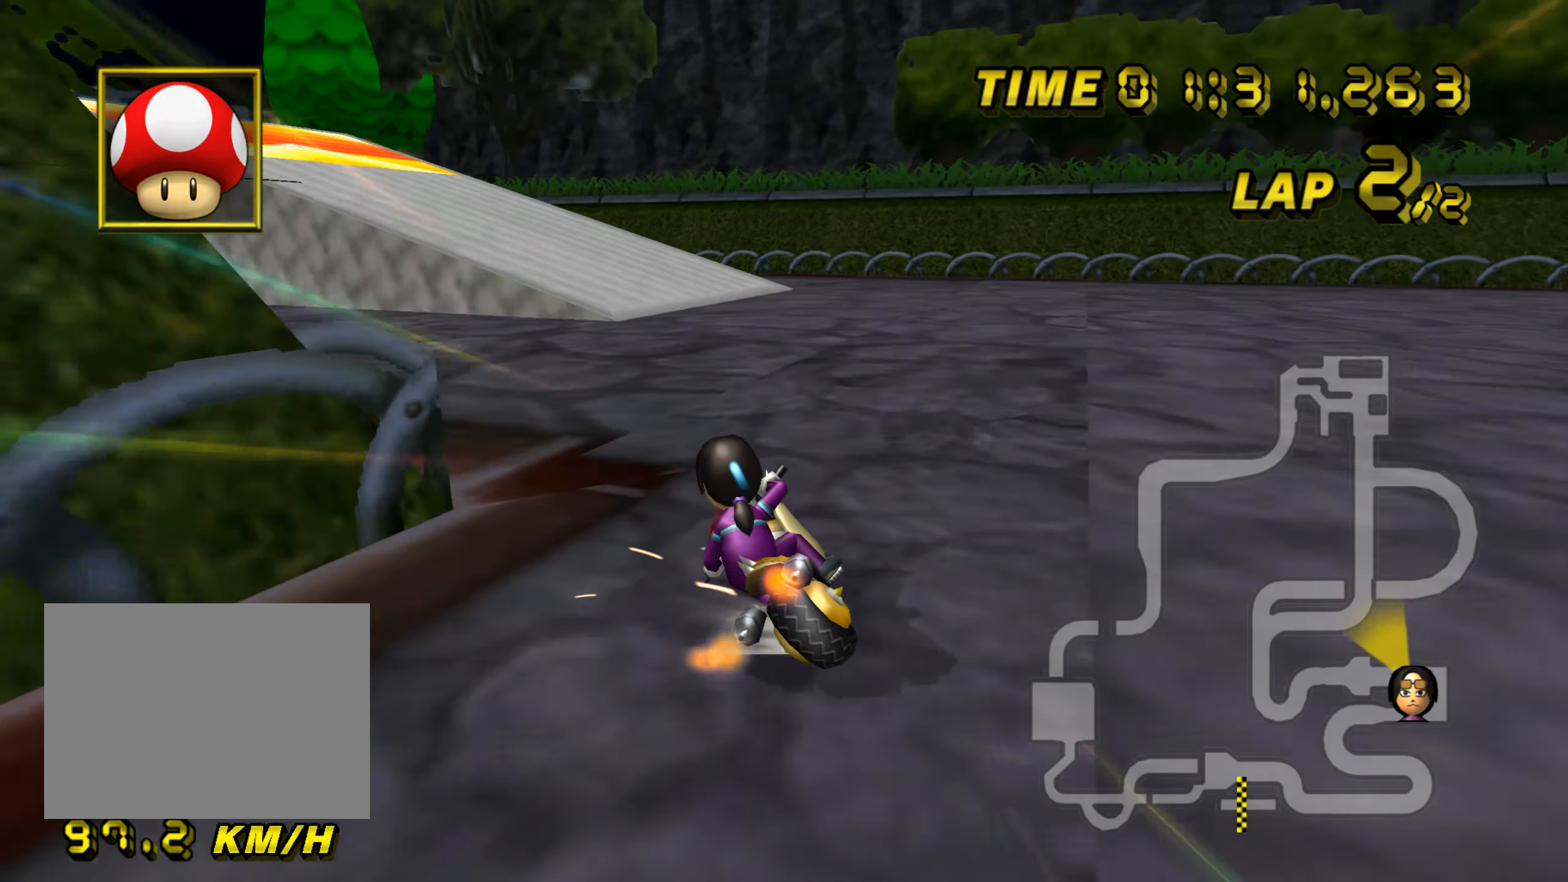
{"buttons": ["A", "R1"], "left_stick": "left", "events": [[151, "left_stick", "left"]]}
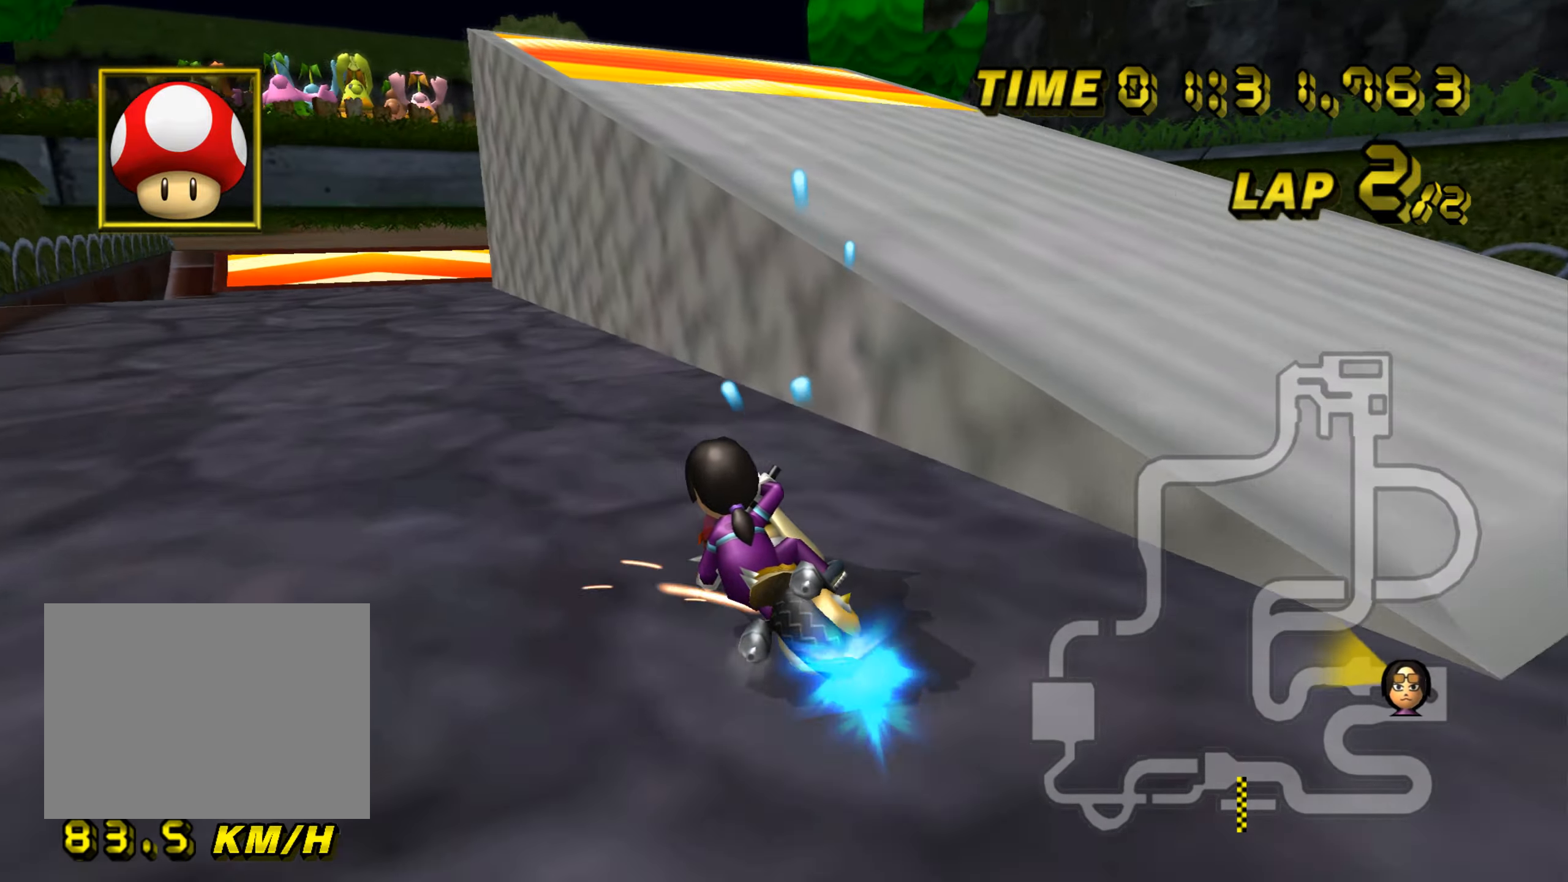
{"buttons": ["A"], "left_stick": "right", "events": [[167, "R1", "up"], [200, "left_stick", "center"], [417, "DPAD_UP", "down"], [434, "DPAD_UP", "up"], [451, "left_stick", "right"]]}
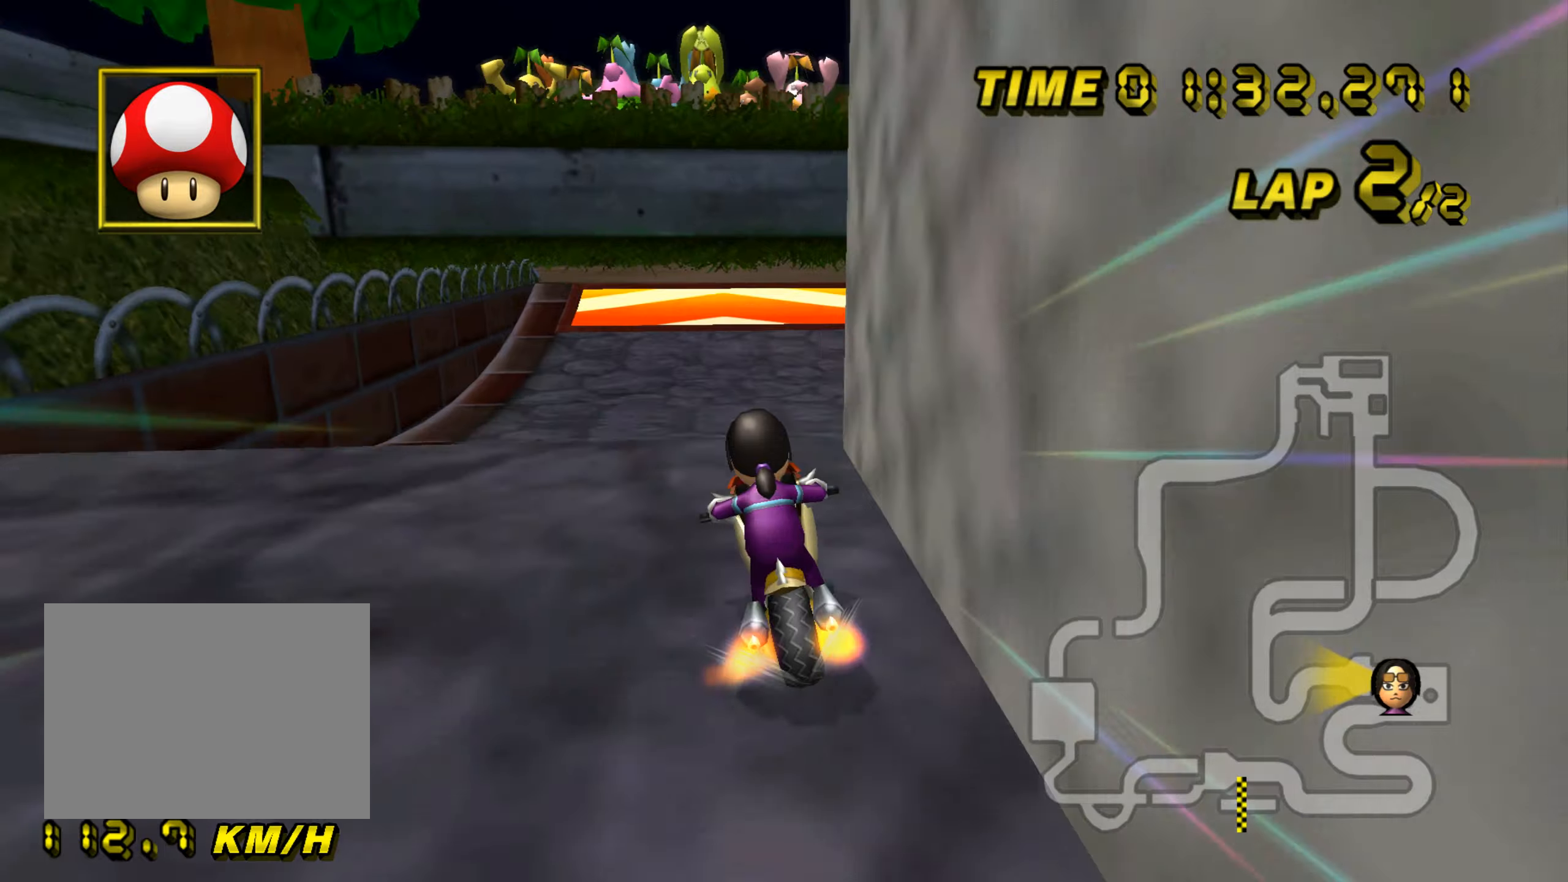
{"buttons": ["A"], "left_stick": "center", "events": [[283, "left_stick", "center"]]}
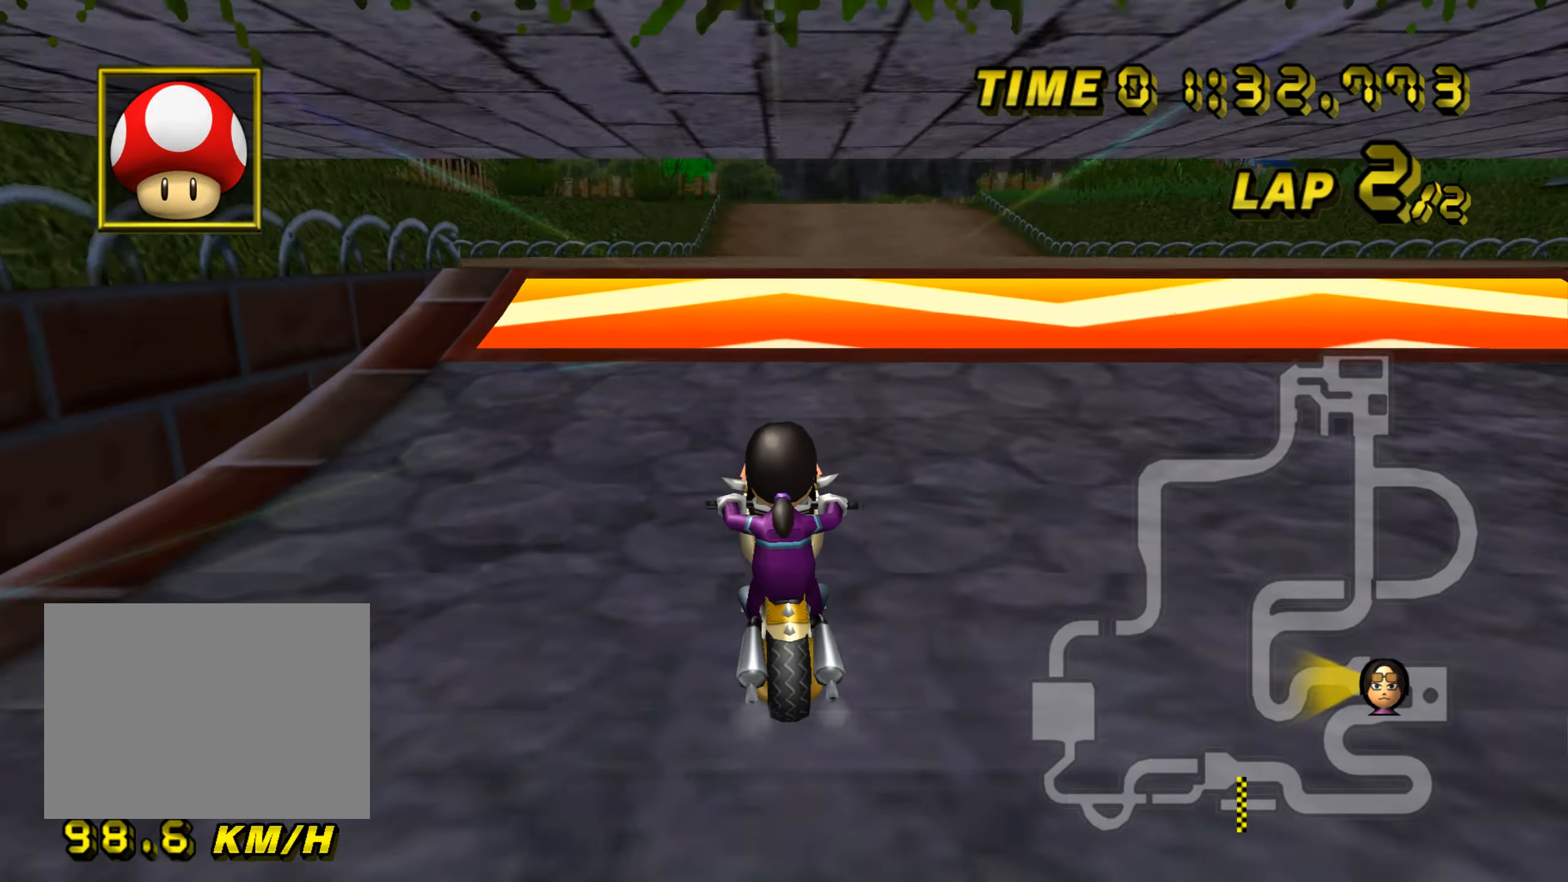
{"buttons": ["A"], "left_stick": "center", "events": []}
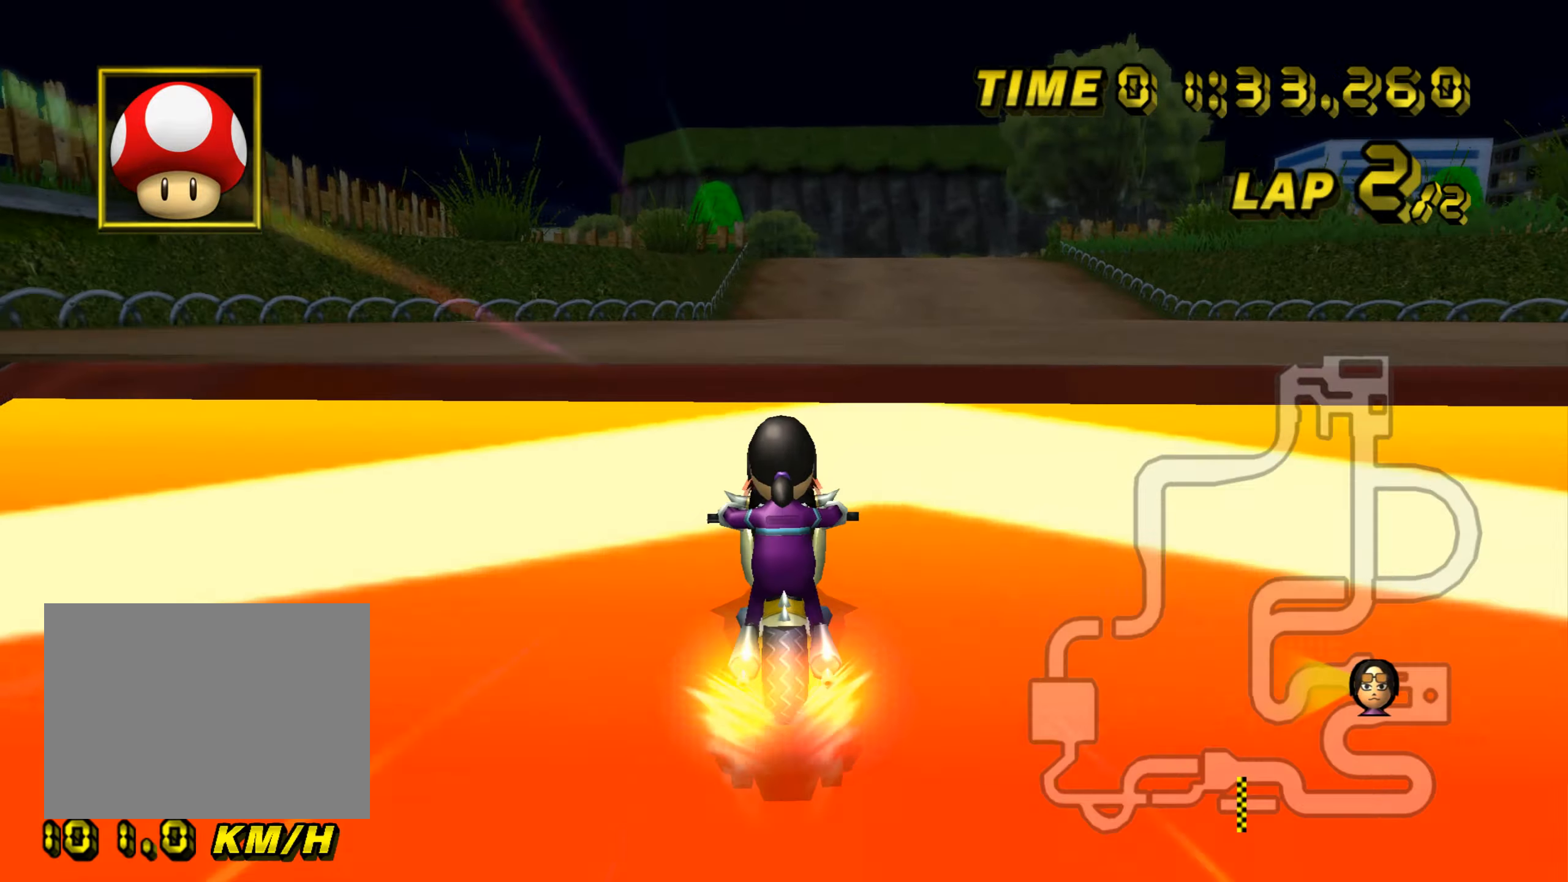
{"buttons": ["A"], "left_stick": "center", "events": [[100, "DPAD_RIGHT", "down"], [117, "DPAD_RIGHT", "up"], [233, "DPAD_UP", "down"], [250, "DPAD_UP", "up"]]}
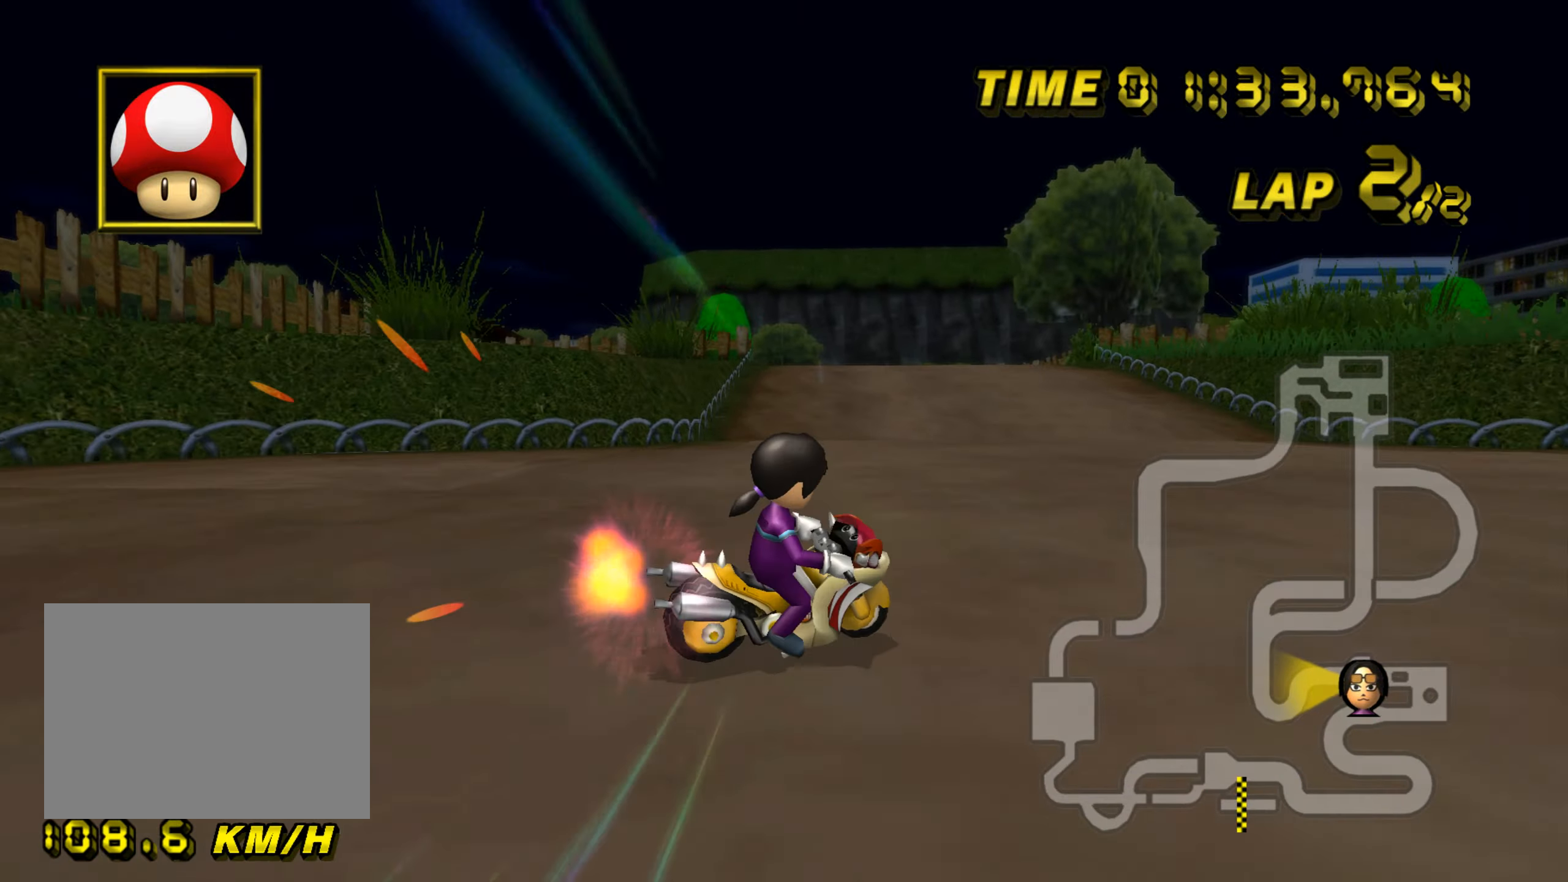
{"buttons": ["A"], "left_stick": "right", "events": [[117, "left_stick", "right"], [134, "DPAD_UP", "down"], [150, "DPAD_UP", "up"], [250, "left_stick", "center"], [334, "DPAD_UP", "down"], [351, "DPAD_UP", "up"], [467, "left_stick", "right"]]}
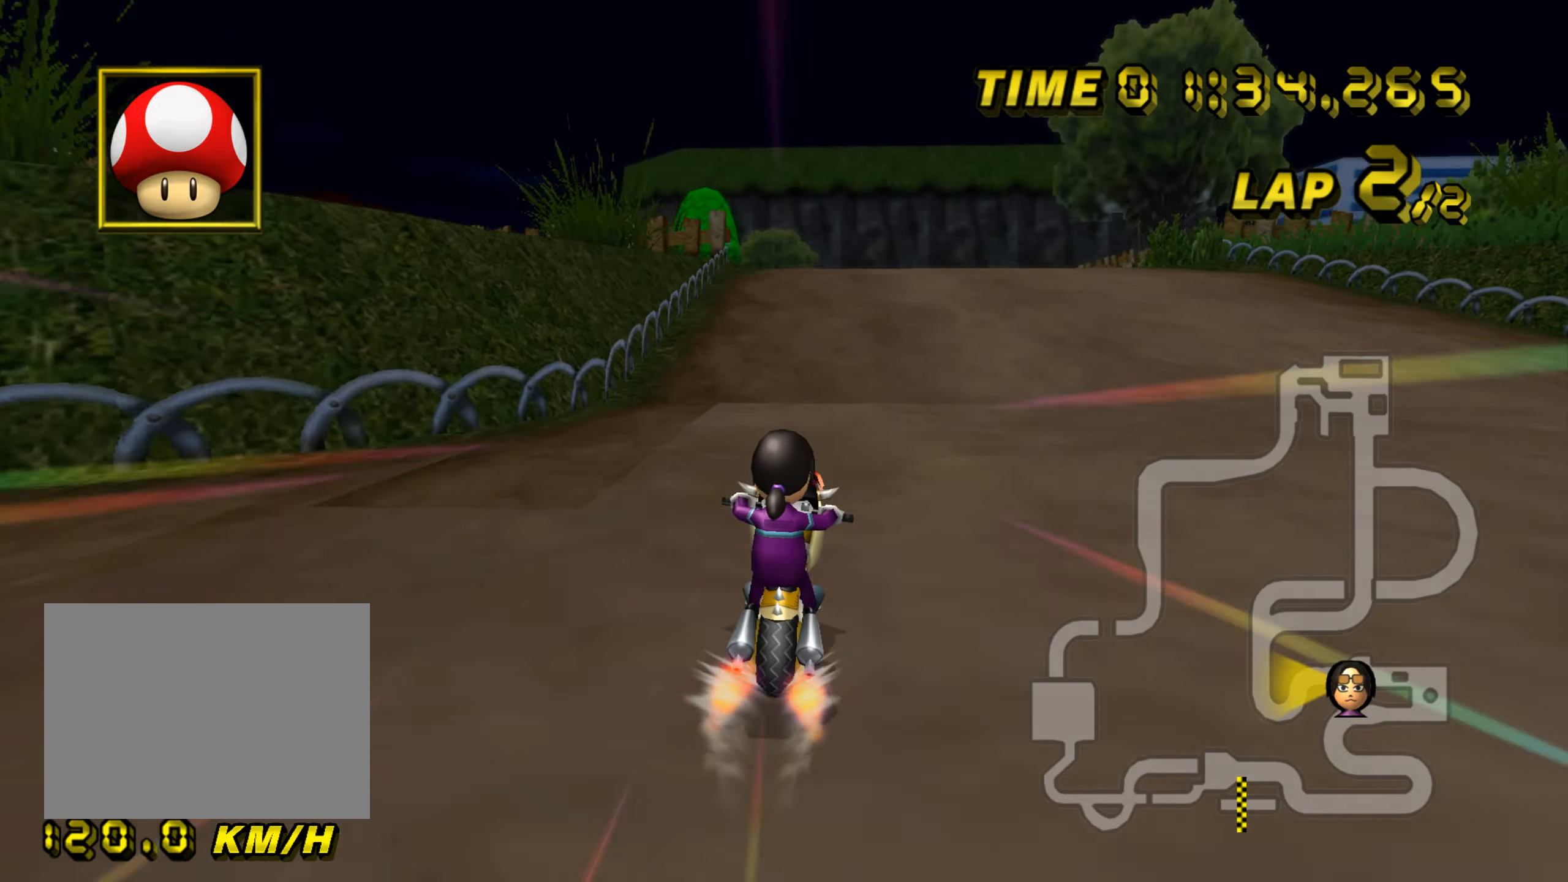
{"buttons": ["A"], "left_stick": "right", "events": []}
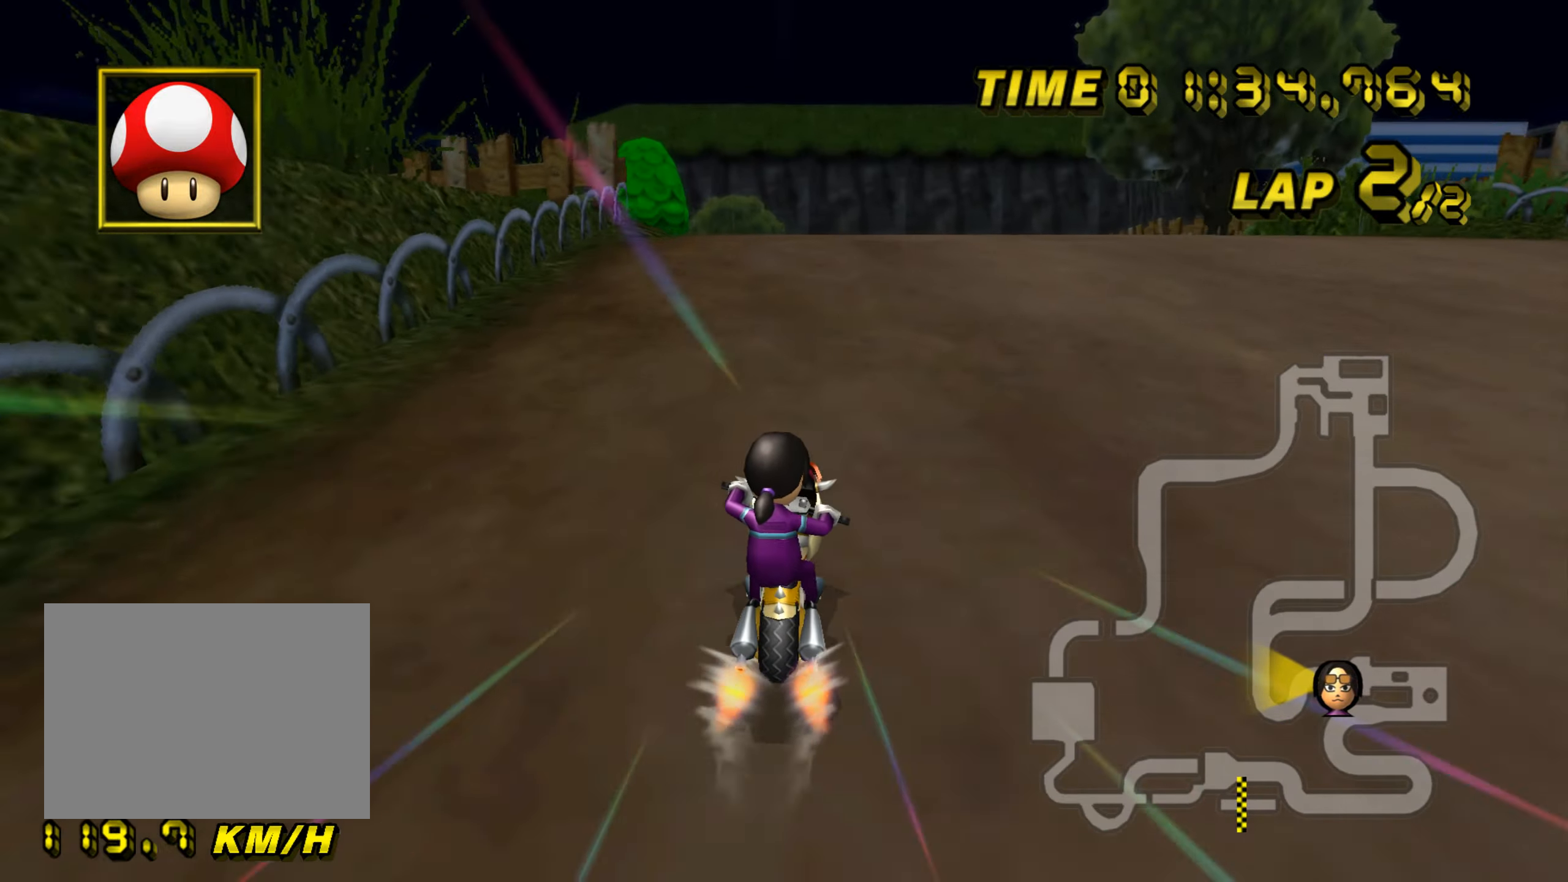
{"buttons": ["A"], "left_stick": "center", "events": [[34, "left_stick", "center"], [284, "DPAD_UP", "down"], [301, "DPAD_UP", "up"]]}
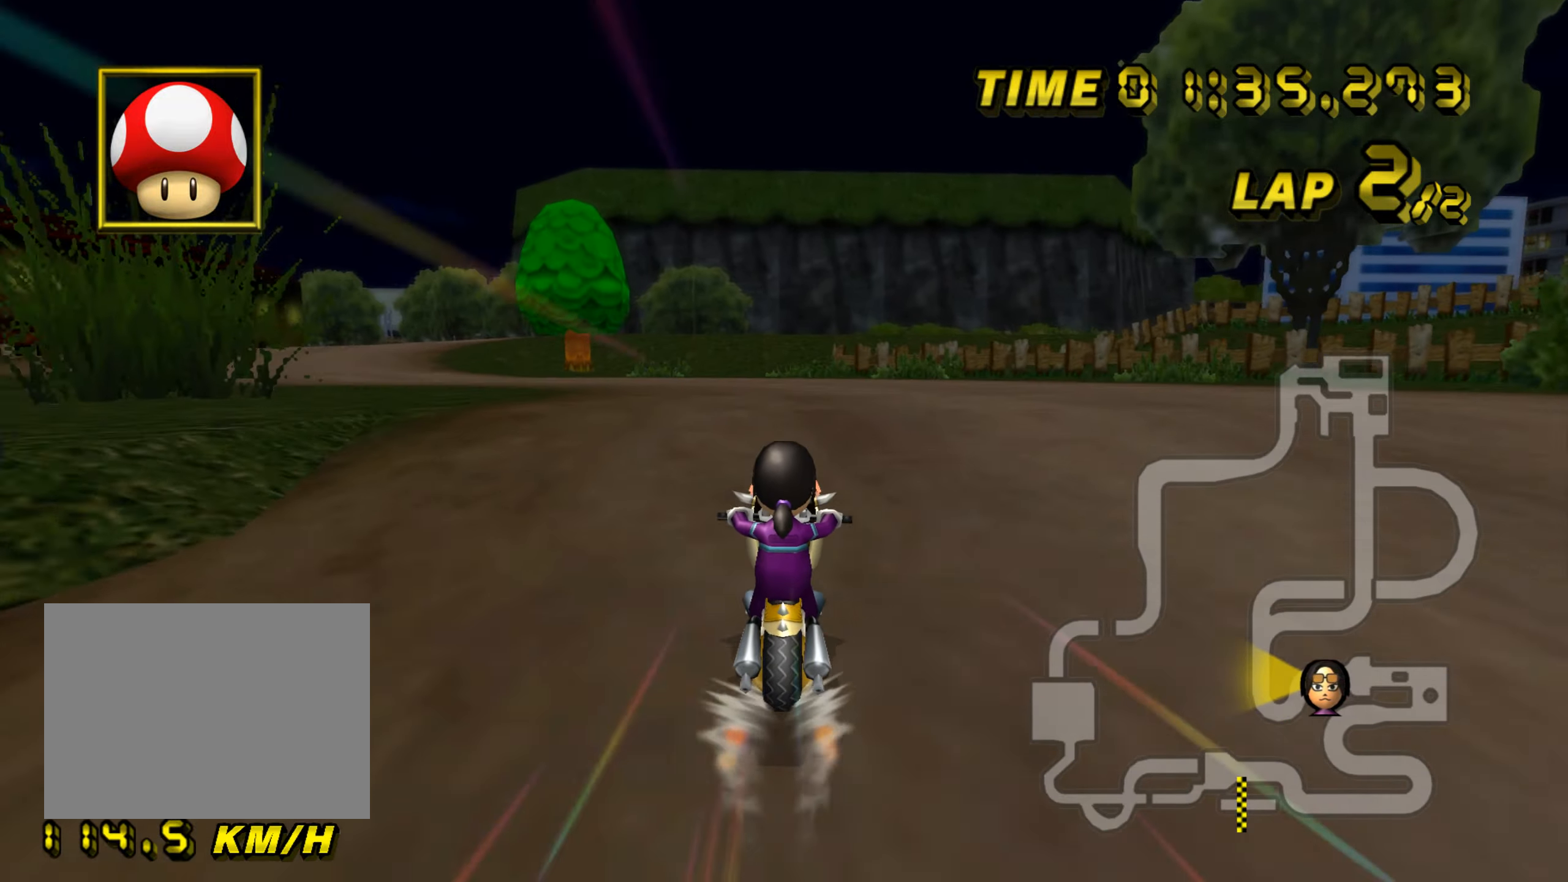
{"buttons": ["A"], "left_stick": "center", "events": []}
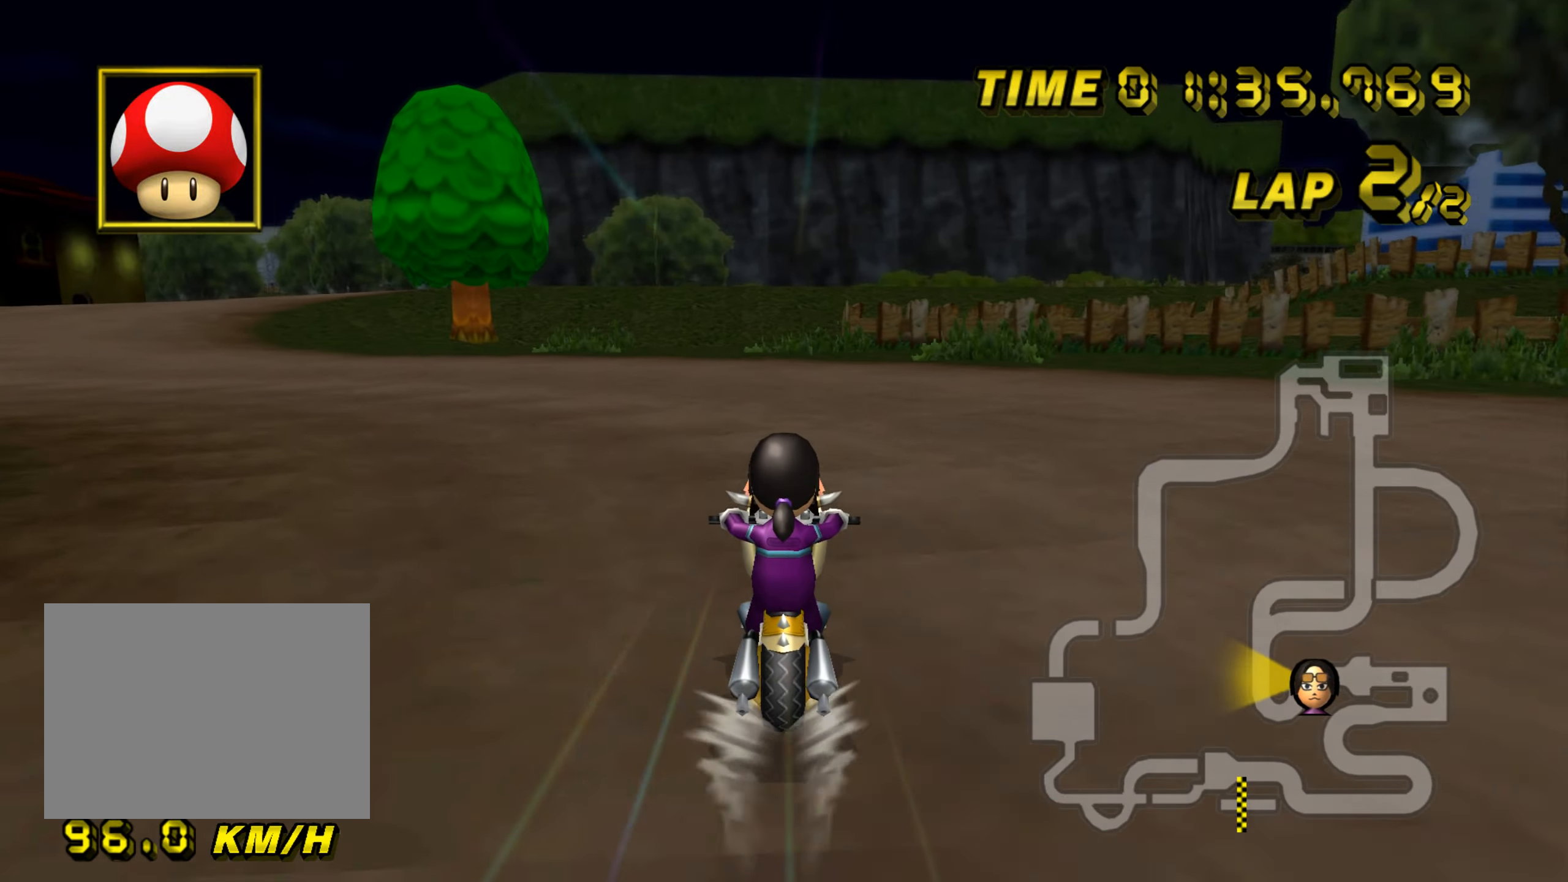
{"buttons": ["A"], "left_stick": "center", "events": []}
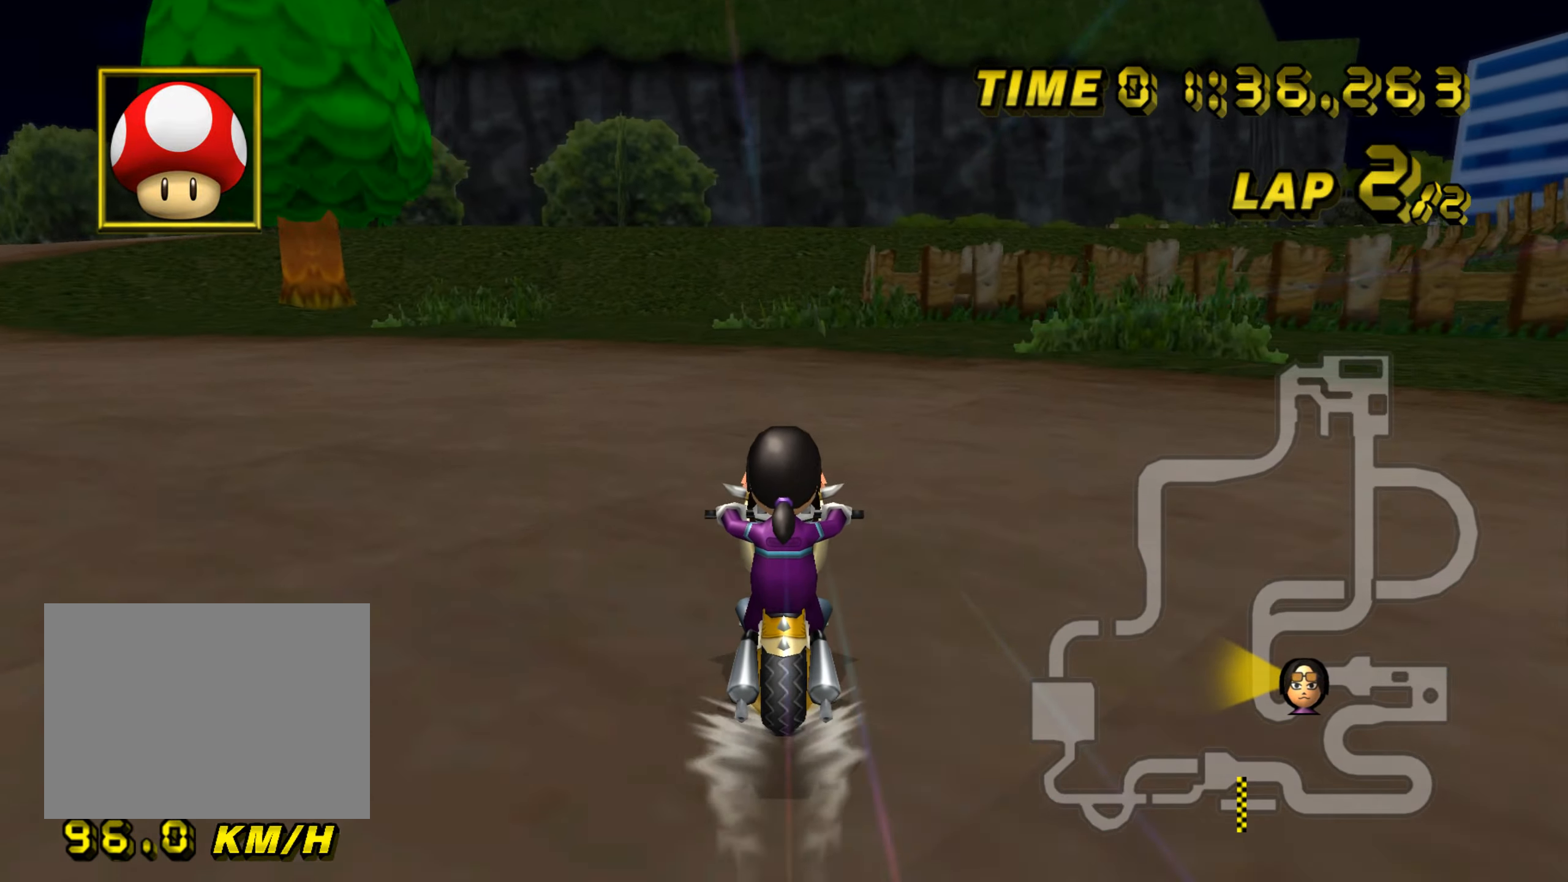
{"buttons": ["A", "R1"], "left_stick": "center", "events": [[383, "L1", "down"], [467, "L1", "up"], [484, "R1", "down"]]}
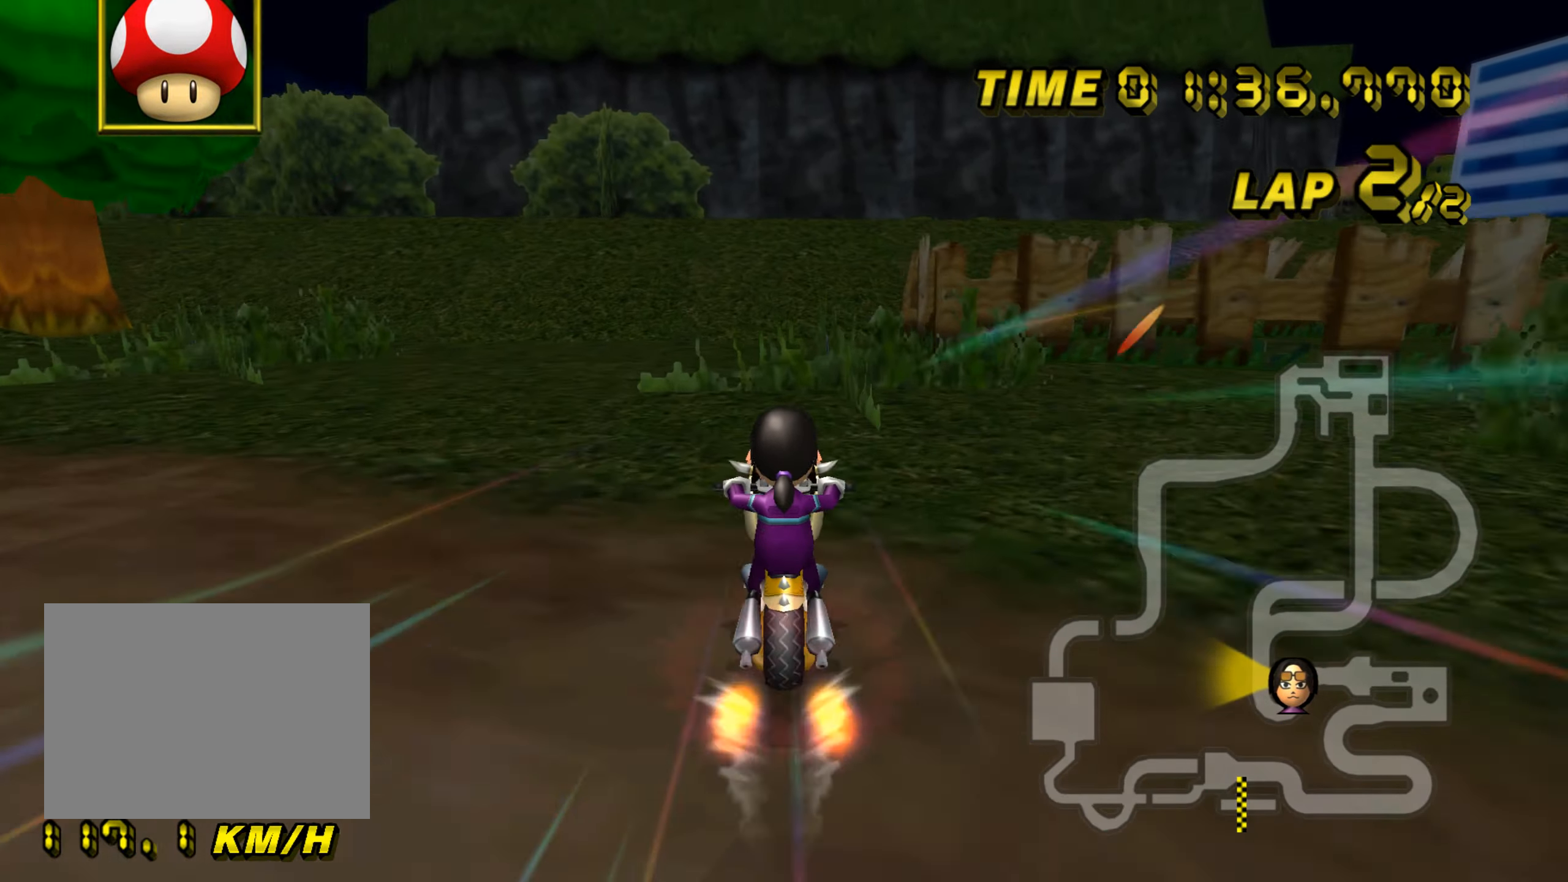
{"buttons": ["A", "R1"], "left_stick": "right", "events": [[167, "left_stick", "right"]]}
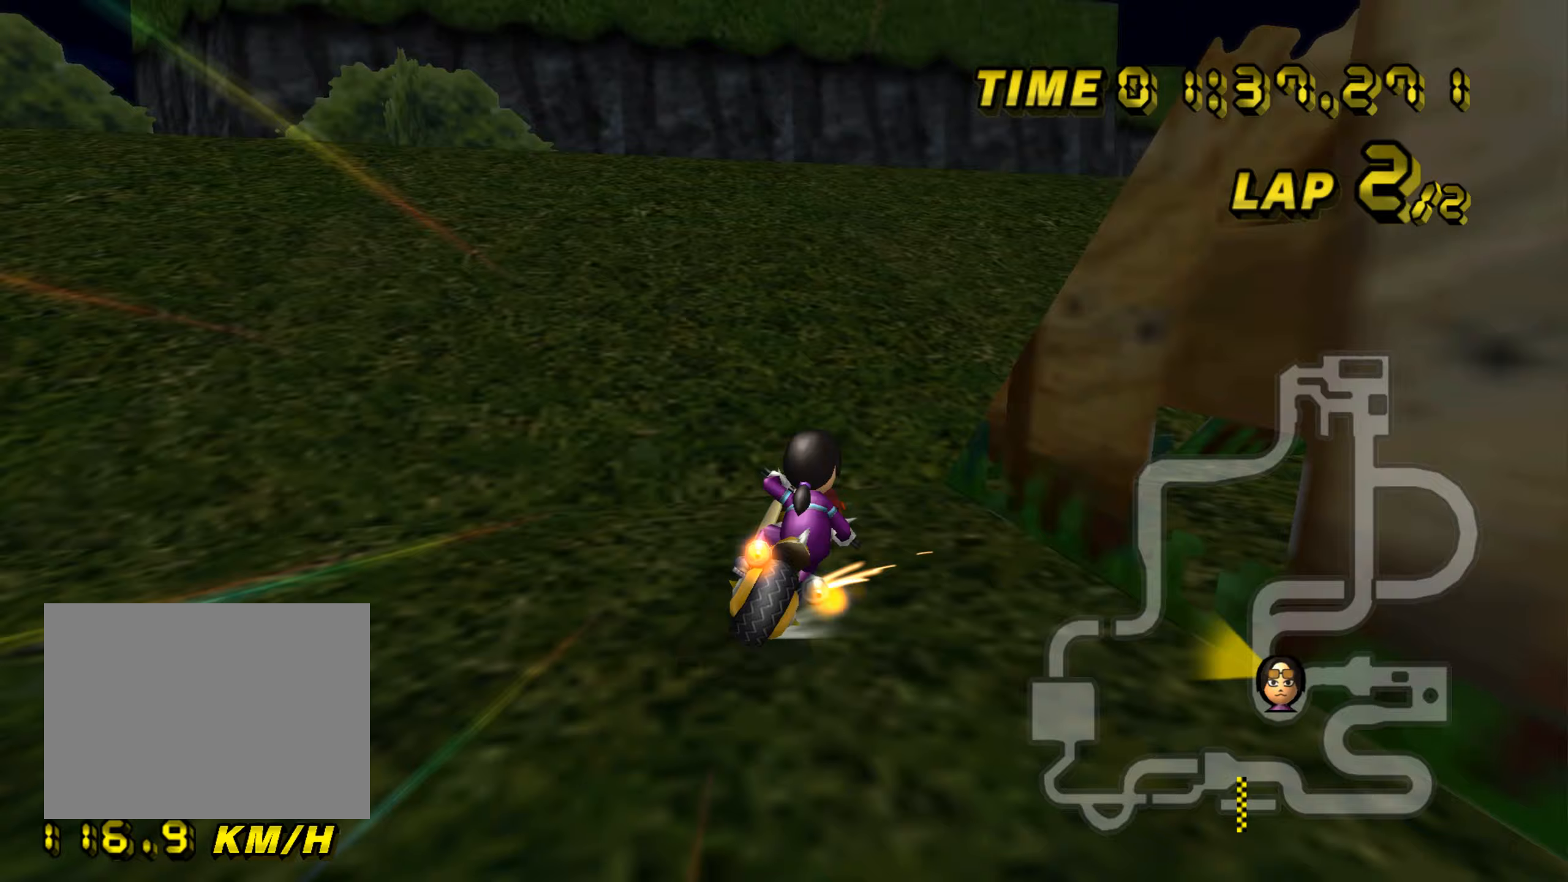
{"buttons": ["A", "R1"], "left_stick": "down-right", "events": [[150, "left_stick", "down-right"], [334, "left_stick", "down-left"], [467, "left_stick", "down-right"]]}
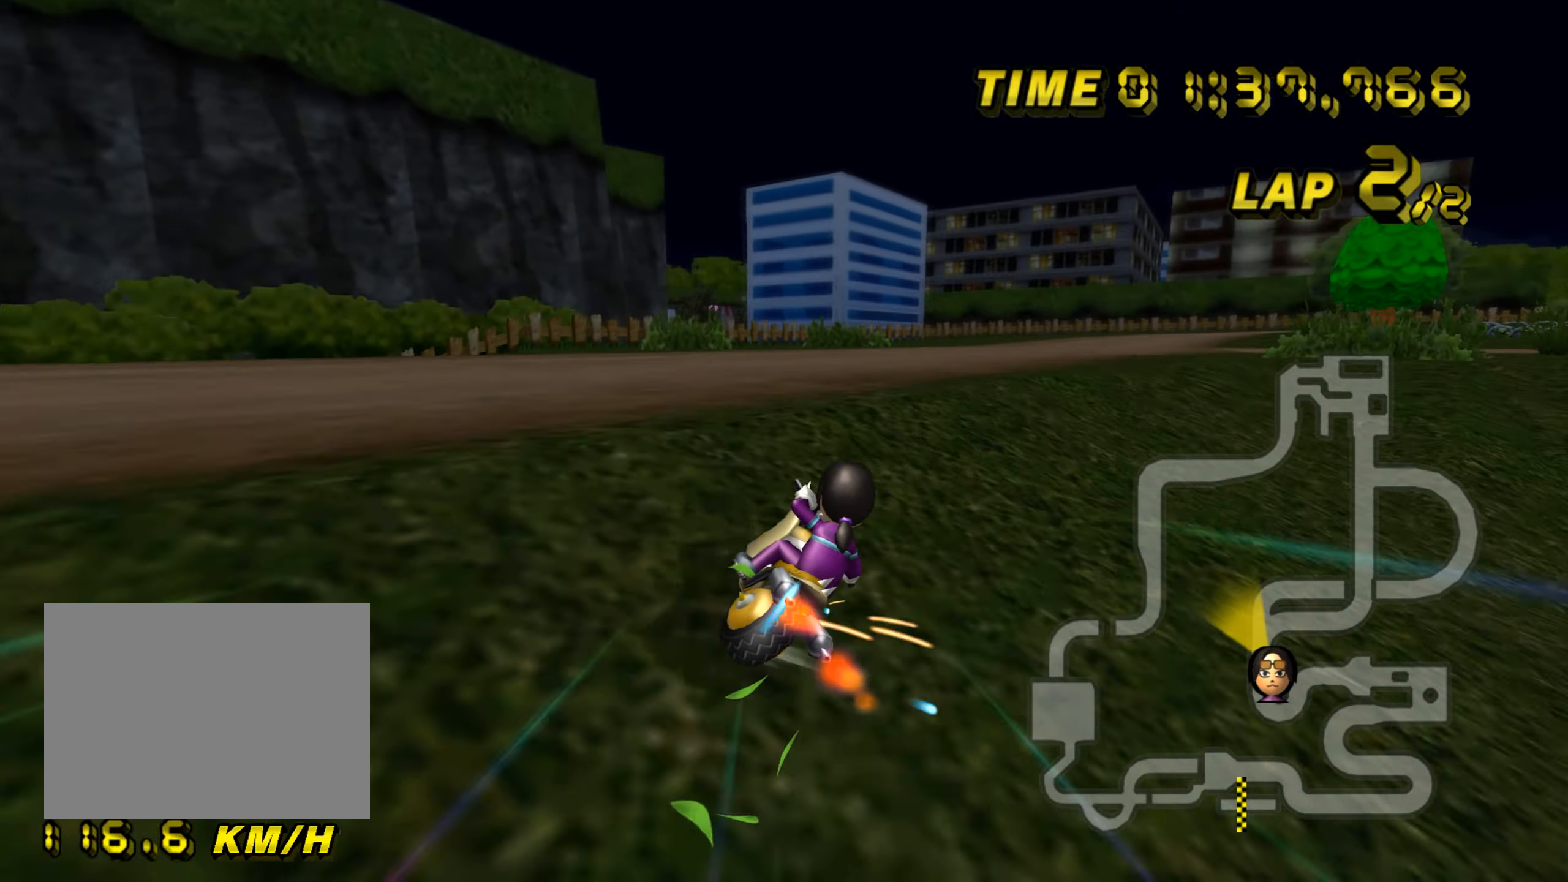
{"buttons": ["A", "R1"], "left_stick": "down-right", "events": []}